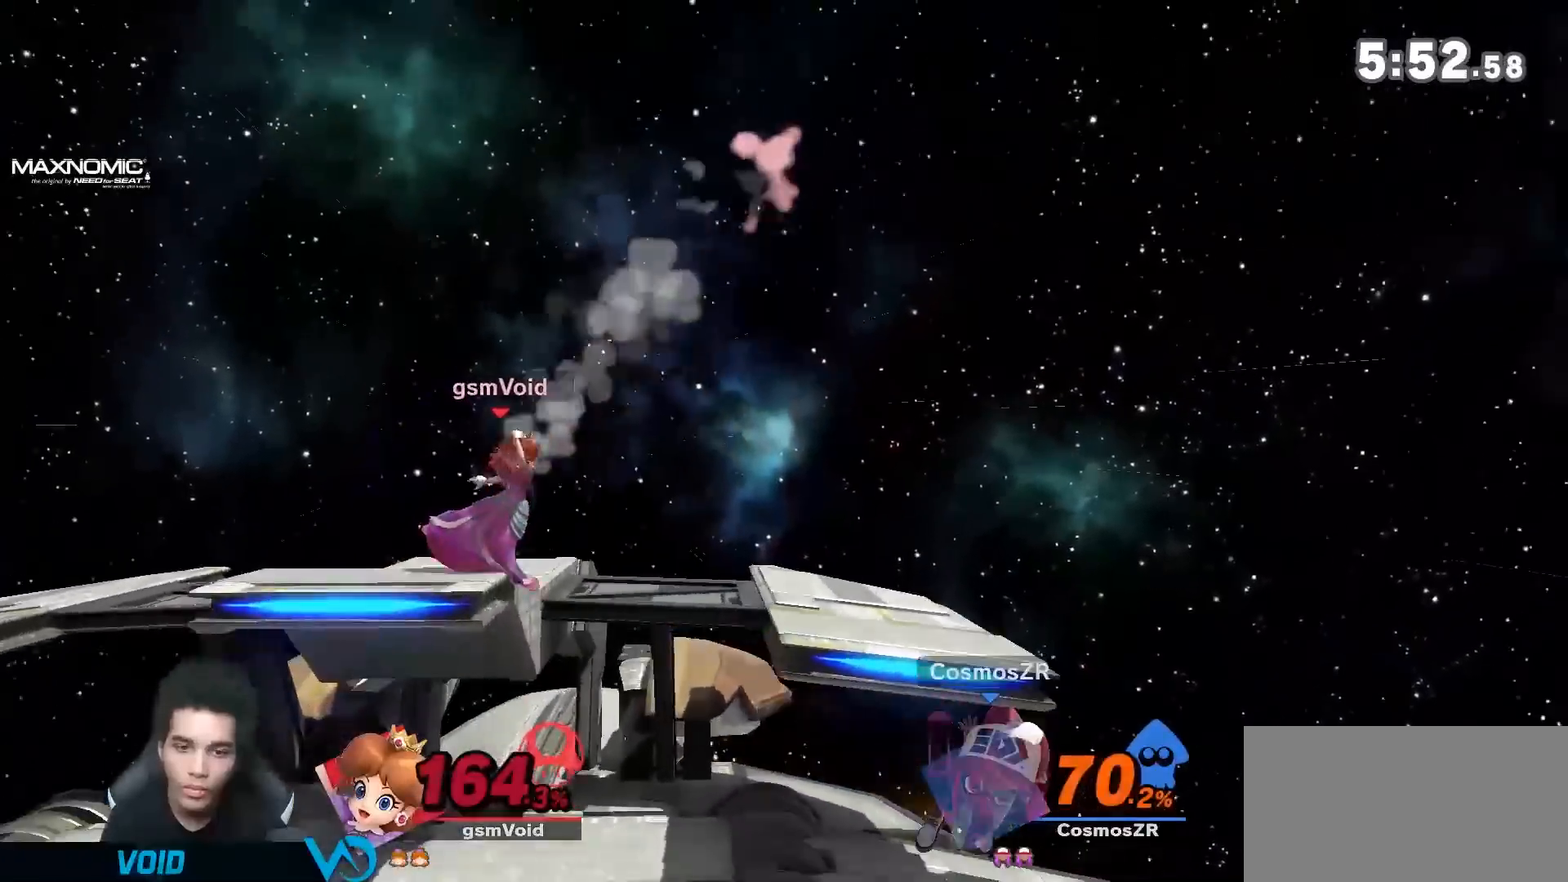
Gameplay with a controller (Nintendo layout); each line is a JSON object with the inputs held at the frame after it (dt_ms = milliseconds from this image to that frame). "events" lists button and stick changes between this image and that frame as [ms after this image, input, new state], when the widget could be followed in between. Not read: L3 R3.
{"dt_ms": 500, "buttons": [], "left_stick": "center", "right_stick": "center", "events": [[50, "left_stick", "center"], [117, "R1", "down"], [400, "R1", "up"]]}
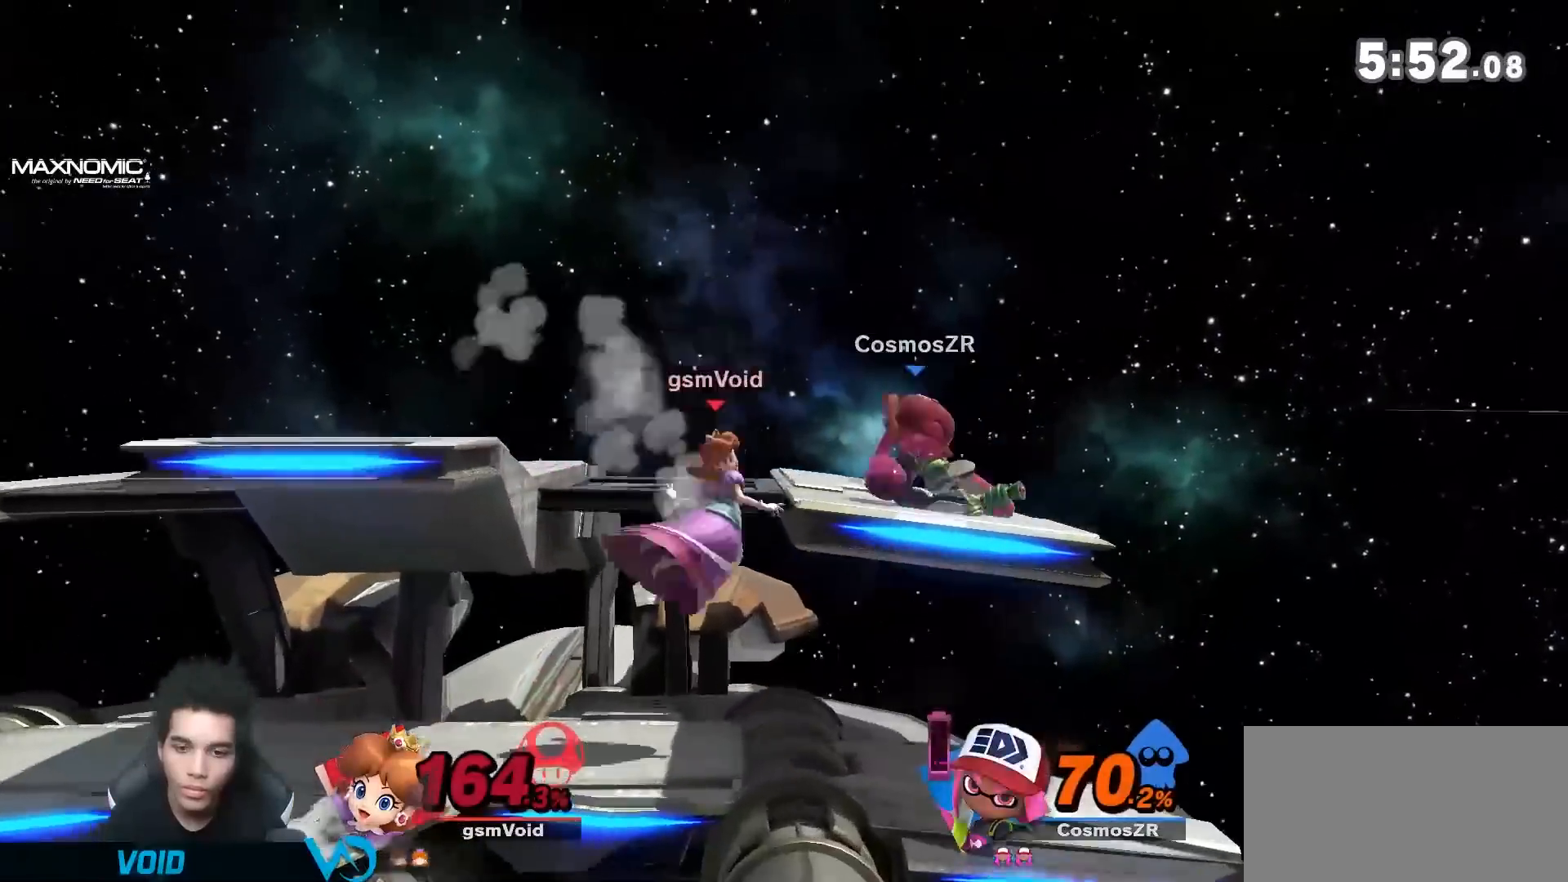
{"dt_ms": 500, "buttons": [], "left_stick": "left", "right_stick": "center", "events": [[250, "left_stick", "left"], [333, "right_stick", "left"], [433, "right_stick", "center"]]}
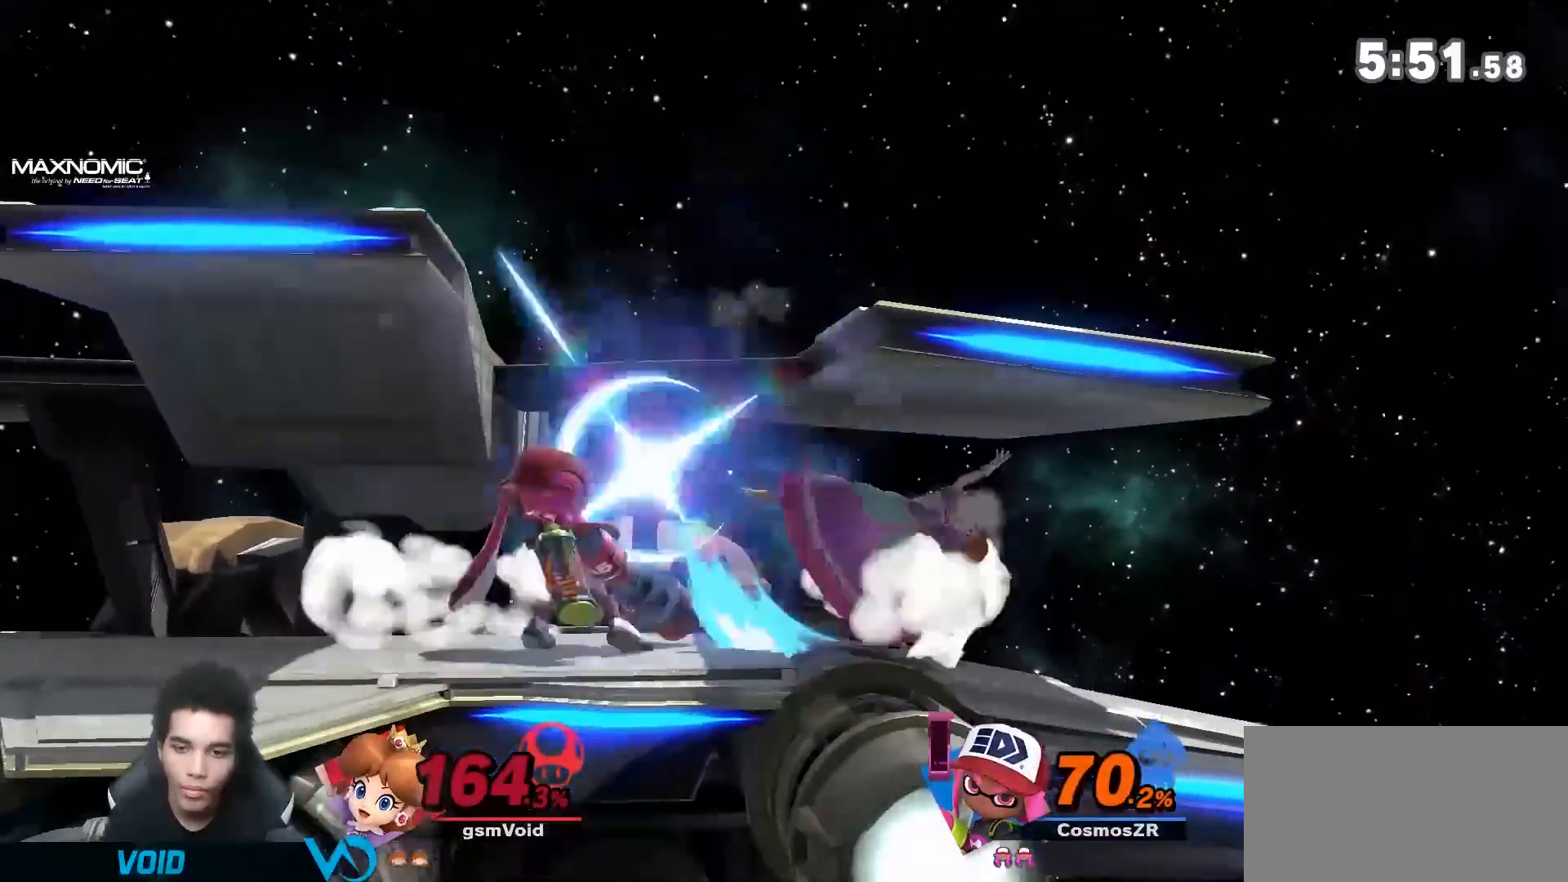
{"dt_ms": 500, "buttons": [], "left_stick": "center", "right_stick": "center", "events": [[183, "left_stick", "center"], [300, "left_stick", "left"], [367, "R1", "down"], [467, "R1", "up"], [500, "left_stick", "center"]]}
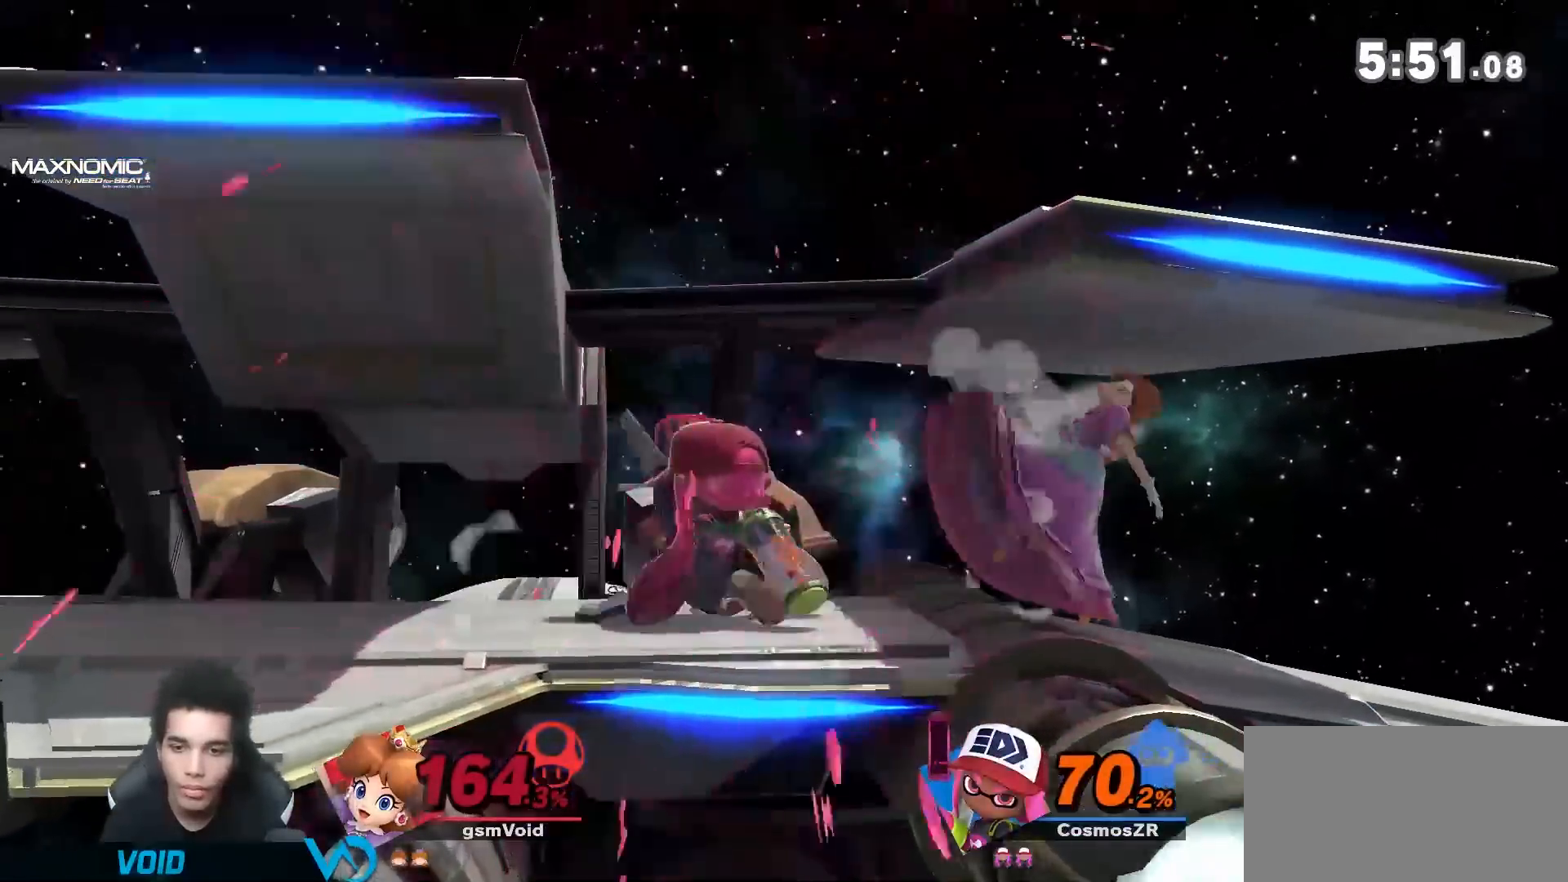
{"dt_ms": 500, "buttons": [], "left_stick": "center", "right_stick": "center", "events": []}
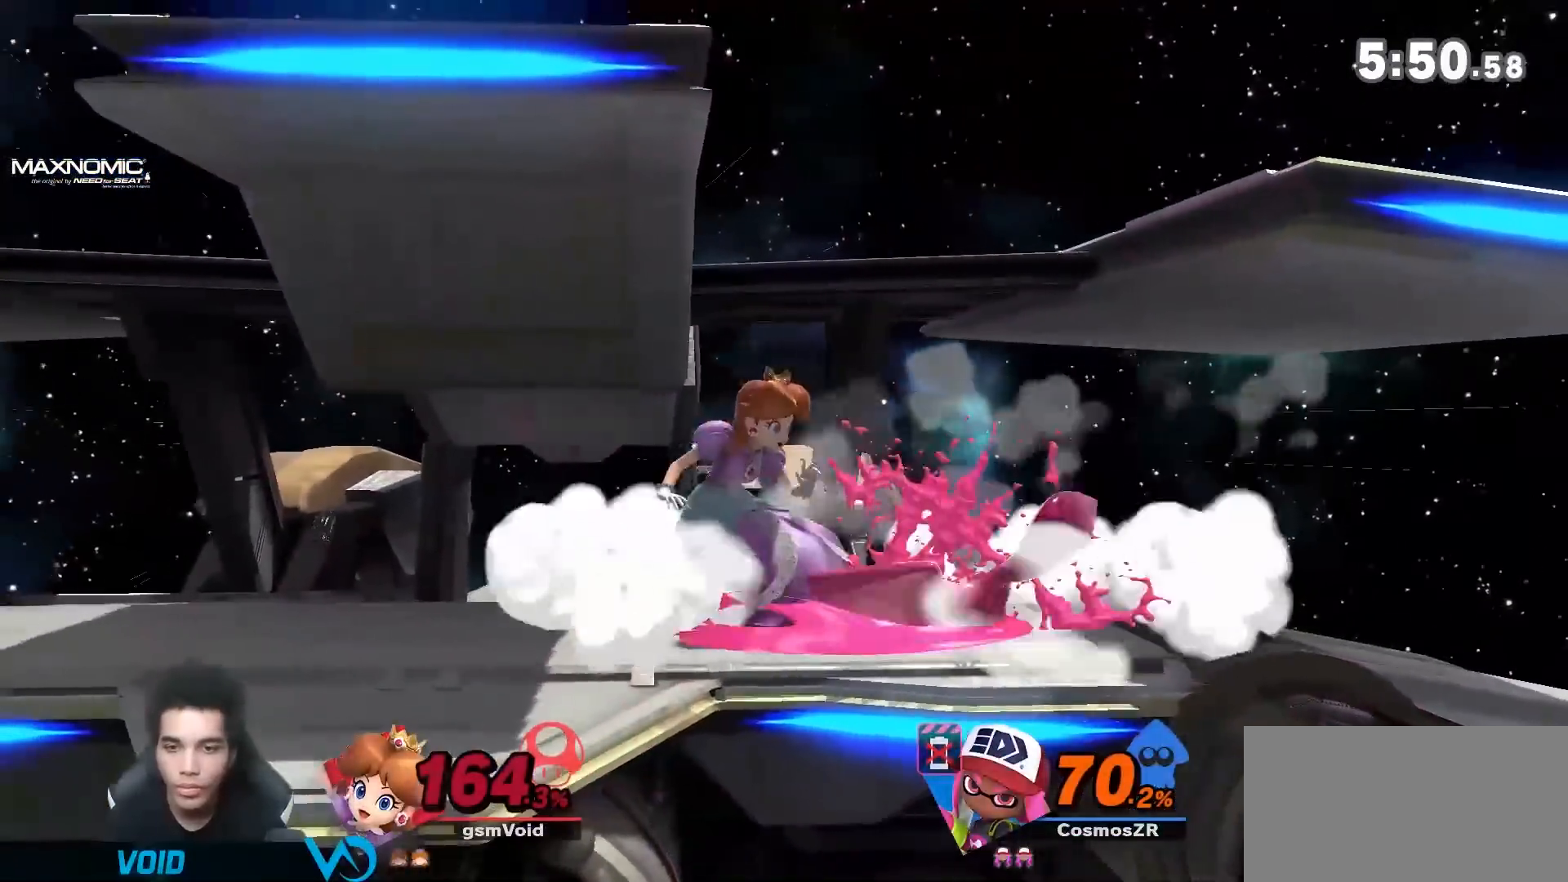
{"dt_ms": 500, "buttons": ["A"], "left_stick": "right", "right_stick": "center", "events": [[83, "left_stick", "left"], [233, "Z", "down"], [250, "left_stick", "center"], [333, "left_stick", "right"], [383, "Z", "up"], [433, "A", "down"]]}
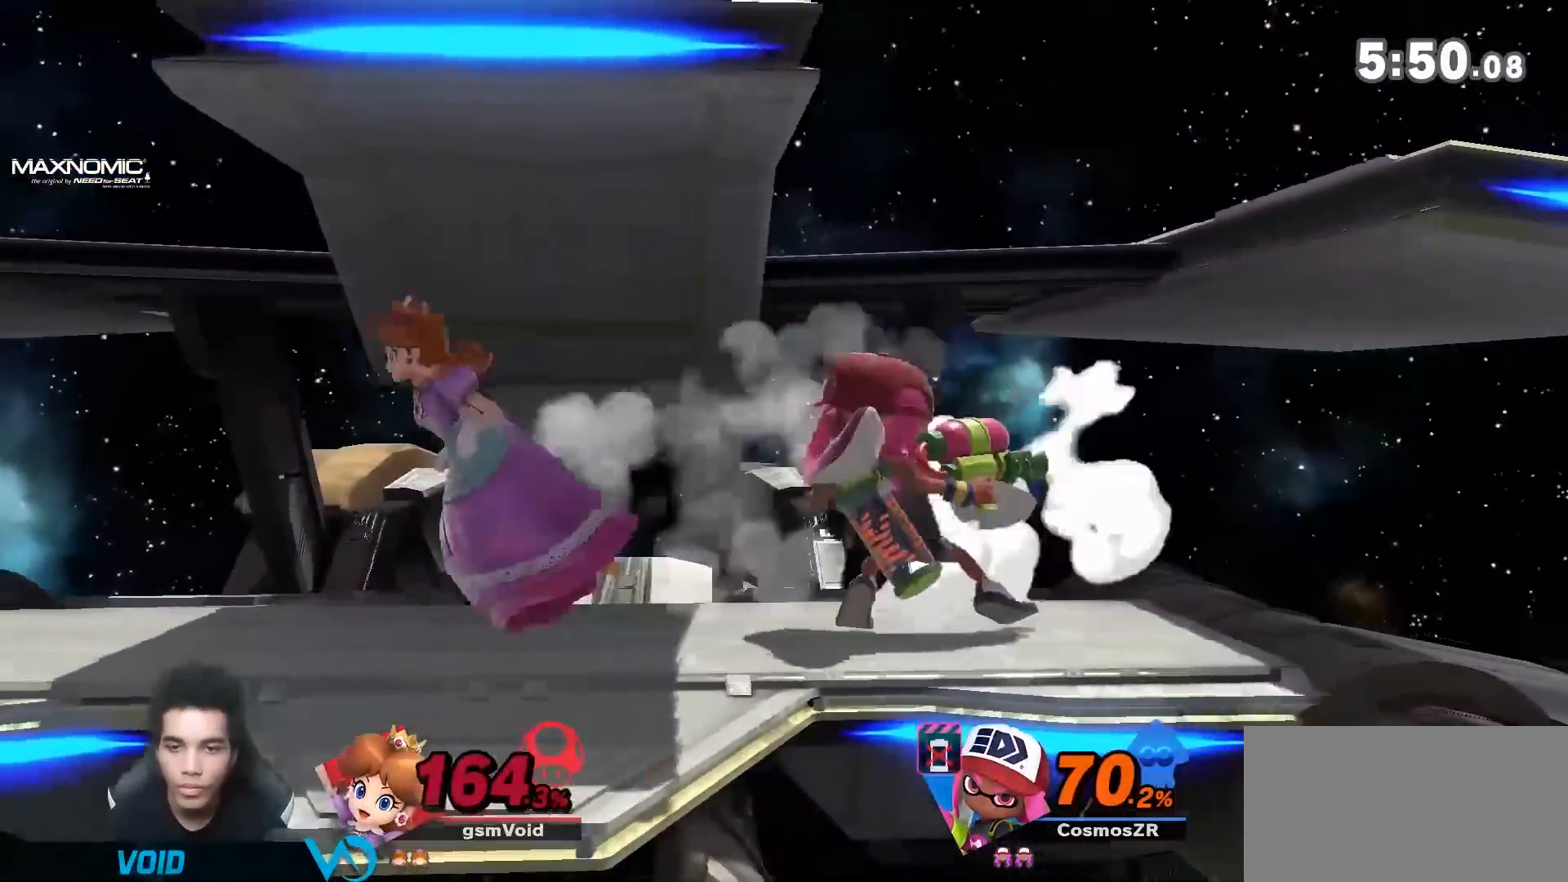
{"dt_ms": 500, "buttons": [], "left_stick": "center", "right_stick": "center", "events": [[17, "A", "up"], [150, "A", "down"], [267, "A", "up"], [333, "left_stick", "center"]]}
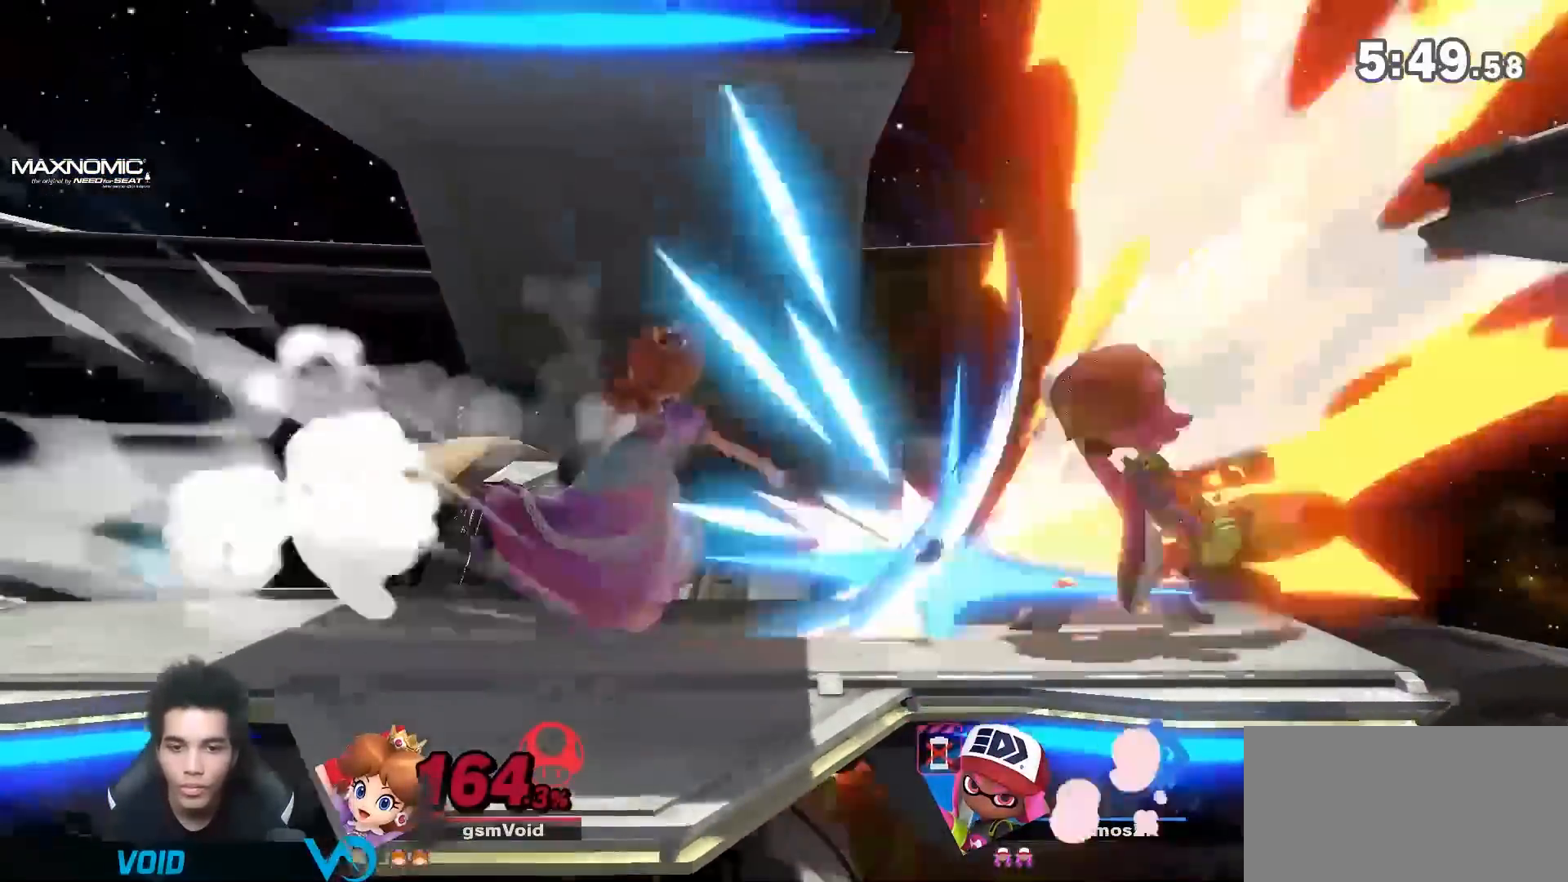
{"dt_ms": 500, "buttons": [], "left_stick": "right", "right_stick": "center", "events": [[400, "left_stick", "right"]]}
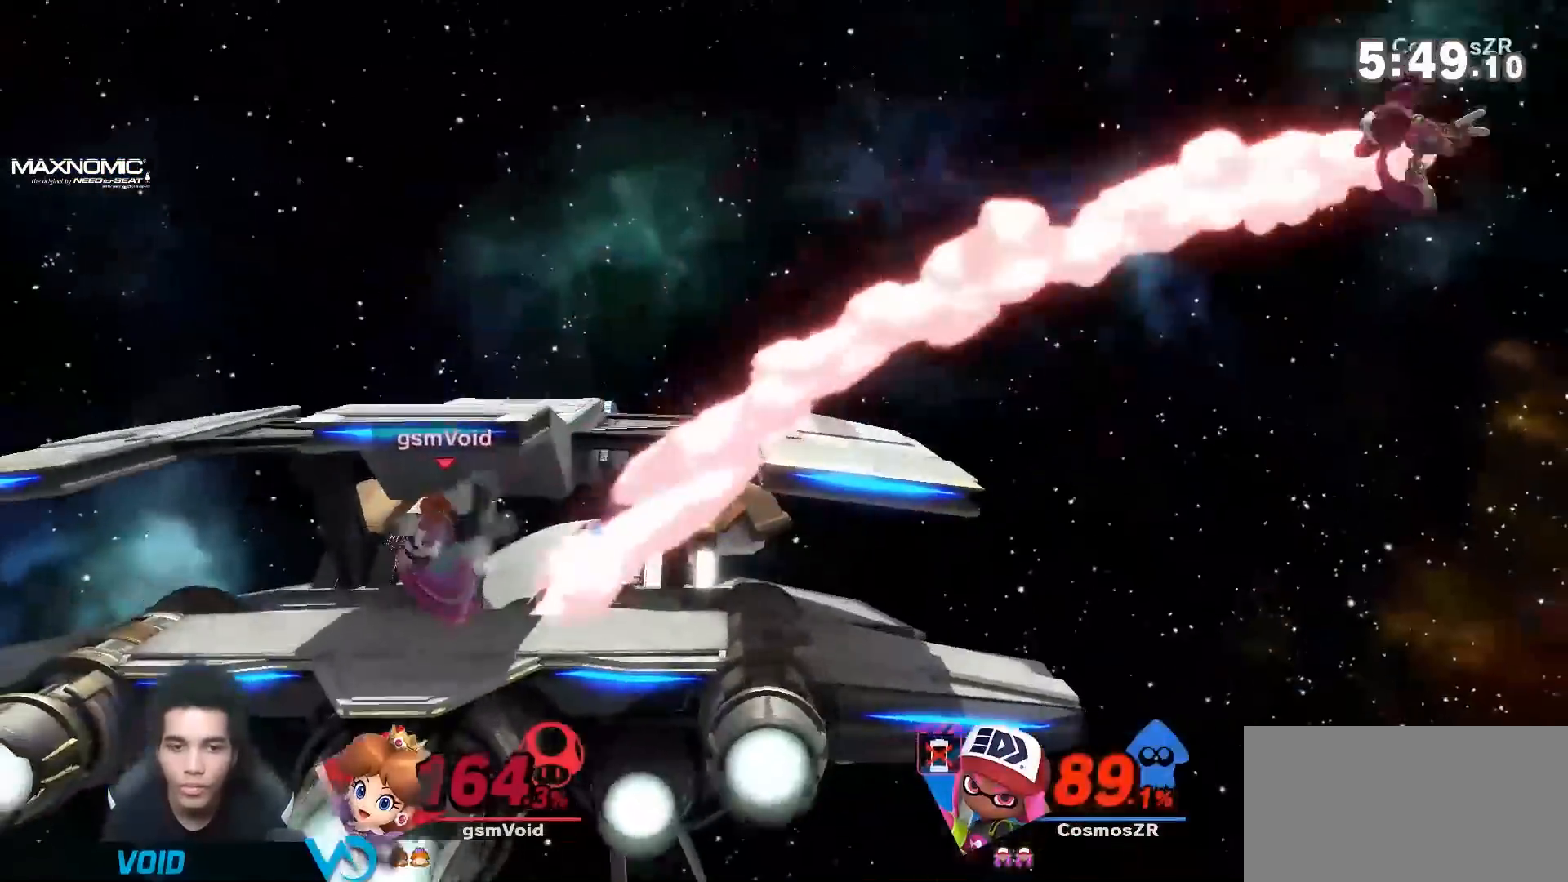
{"dt_ms": 500, "buttons": [], "left_stick": "right", "right_stick": "center", "events": []}
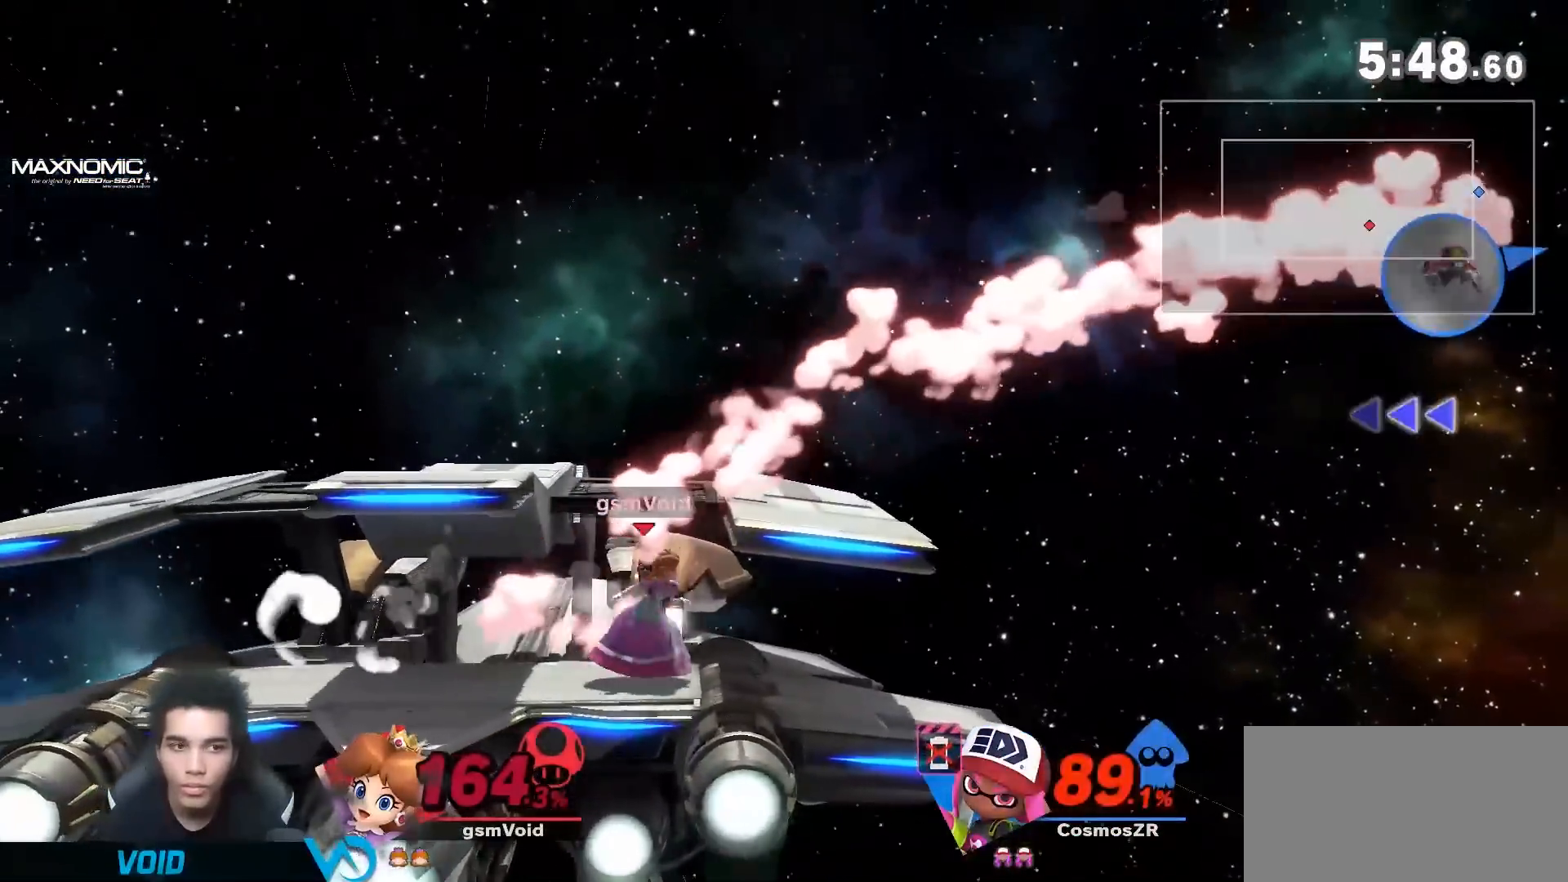
{"dt_ms": 500, "buttons": ["Y"], "left_stick": "down-right", "right_stick": "right", "events": [[400, "left_stick", "down"], [433, "Y", "down"], [467, "left_stick", "down-right"], [467, "right_stick", "right"]]}
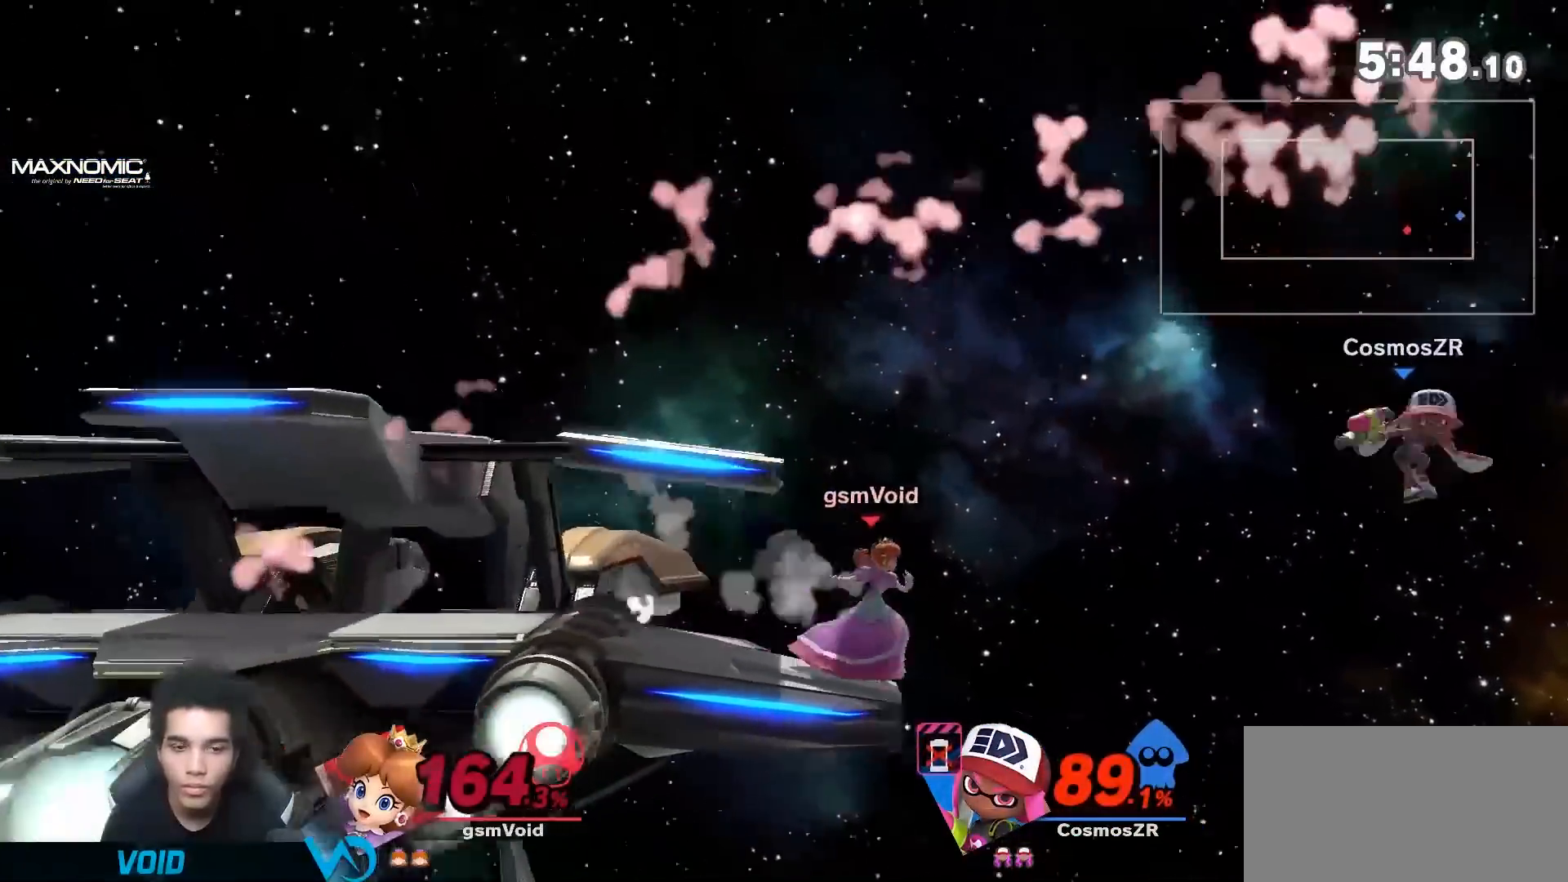
{"dt_ms": 500, "buttons": ["Y"], "left_stick": "left", "right_stick": "center", "events": [[17, "left_stick", "right"], [50, "right_stick", "center"], [367, "left_stick", "left"]]}
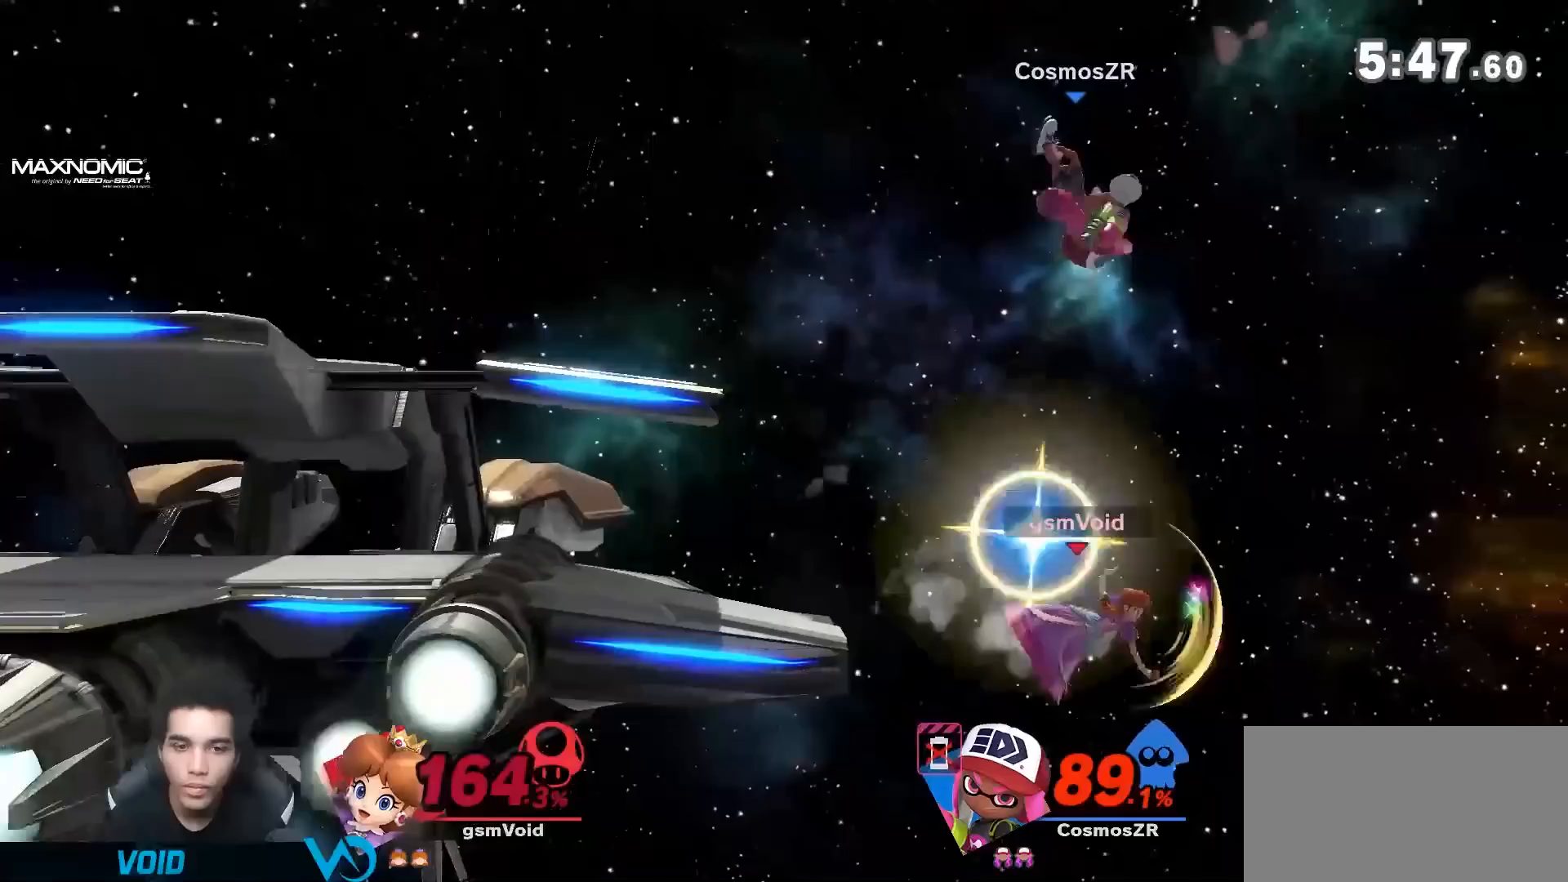
{"dt_ms": 500, "buttons": ["Y"], "left_stick": "left", "right_stick": "center", "events": [[67, "left_stick", "center"], [250, "Y", "up"], [267, "left_stick", "left"], [500, "Y", "down"]]}
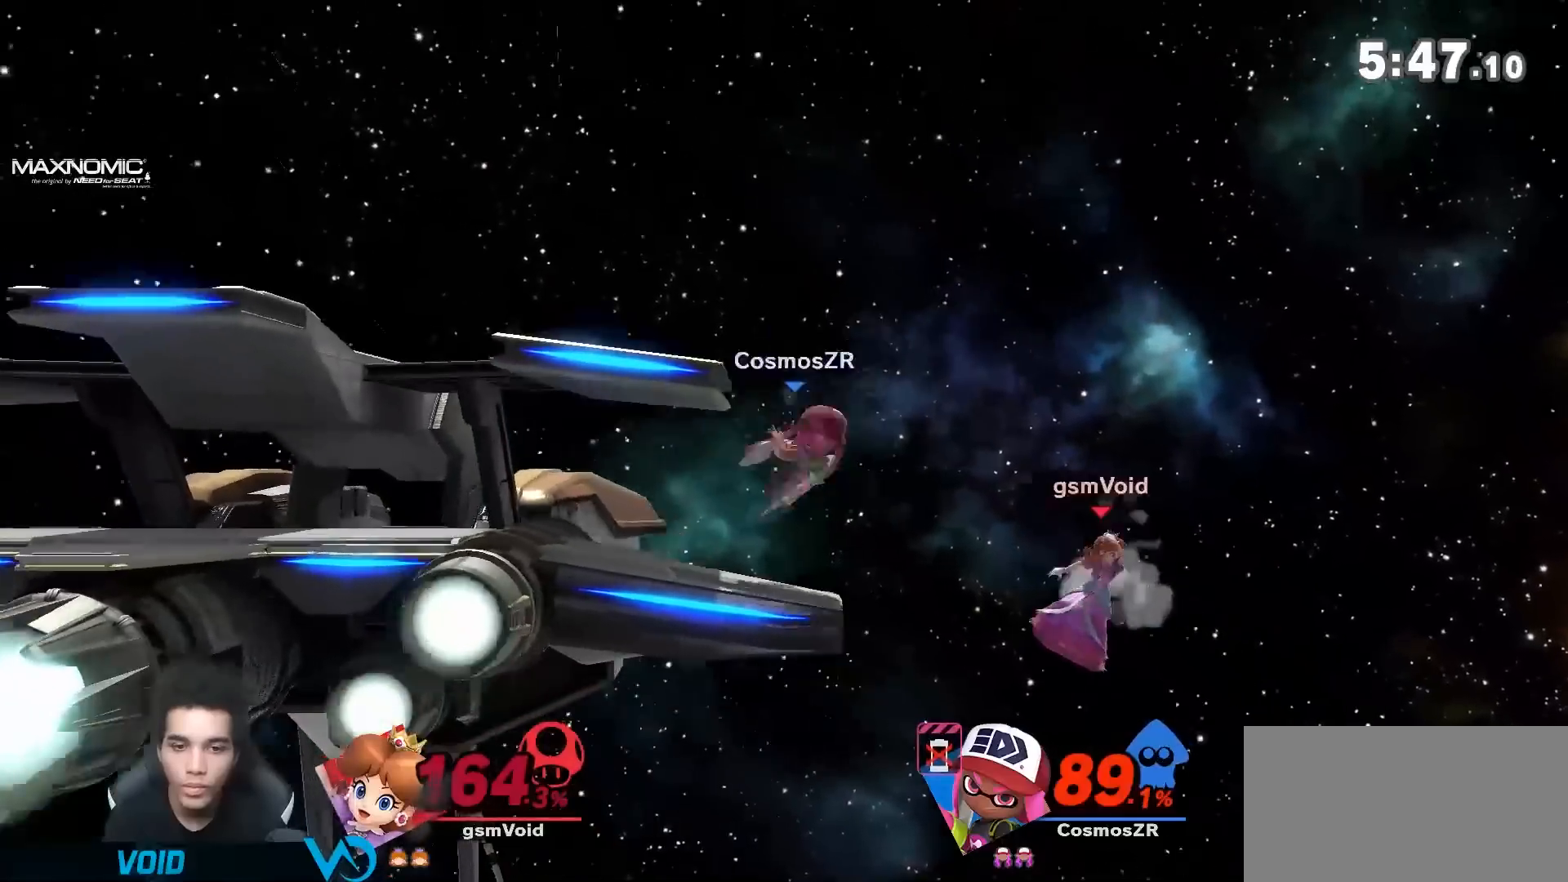
{"dt_ms": 500, "buttons": [], "left_stick": "right", "right_stick": "center", "events": [[83, "A", "down"], [117, "Y", "up"], [150, "left_stick", "down"], [217, "left_stick", "right"], [250, "A", "up"]]}
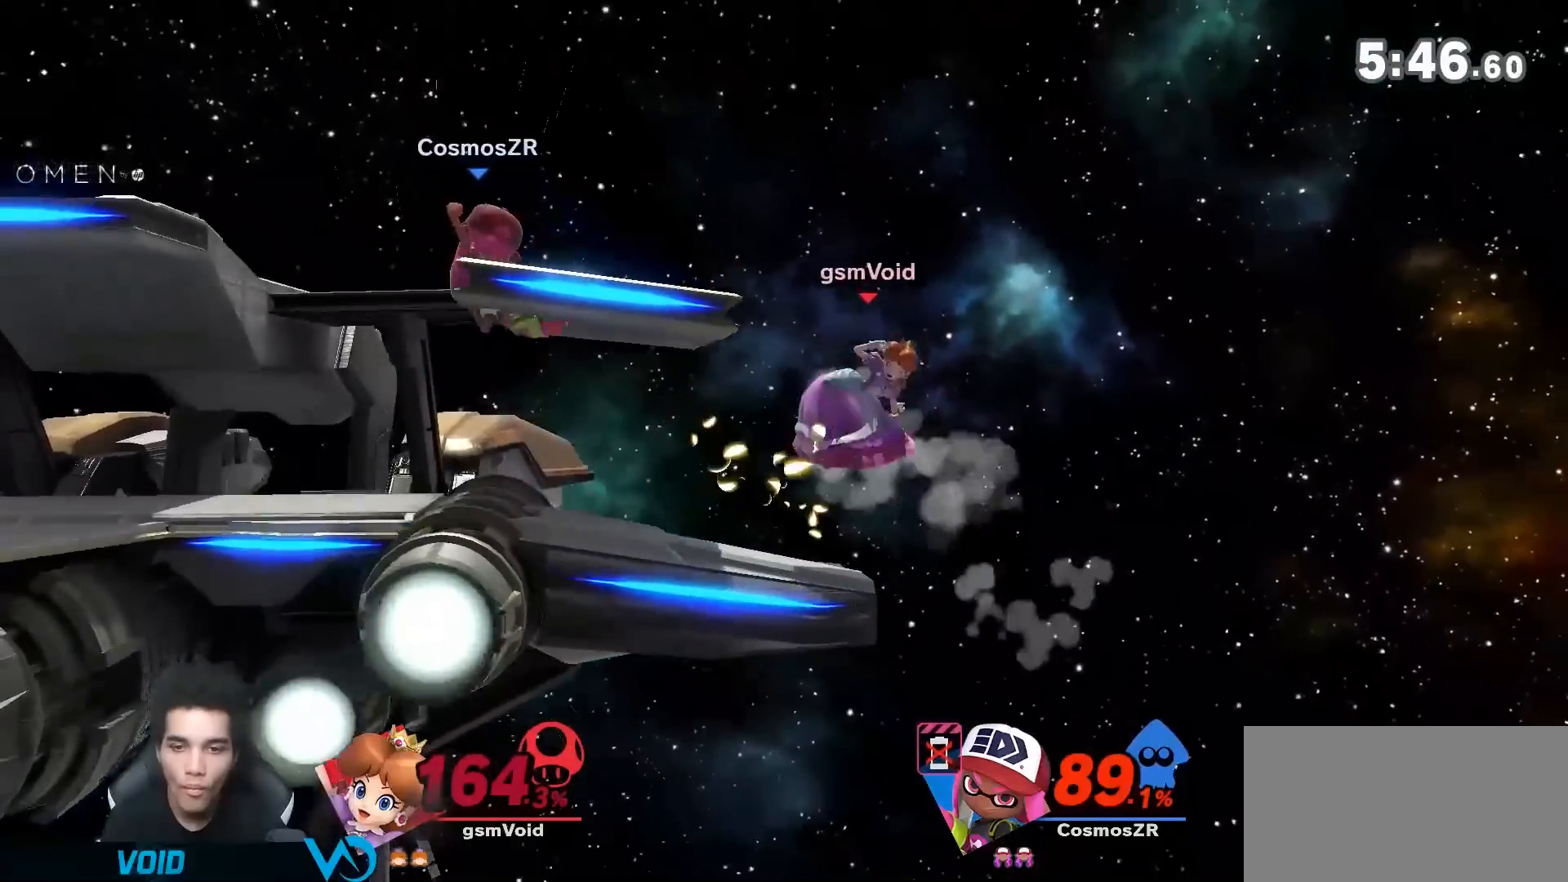
{"dt_ms": 1000, "buttons": [], "left_stick": "center", "right_stick": "center", "events": [[83, "left_stick", "left"], [517, "left_stick", "right"], [683, "left_stick", "center"]]}
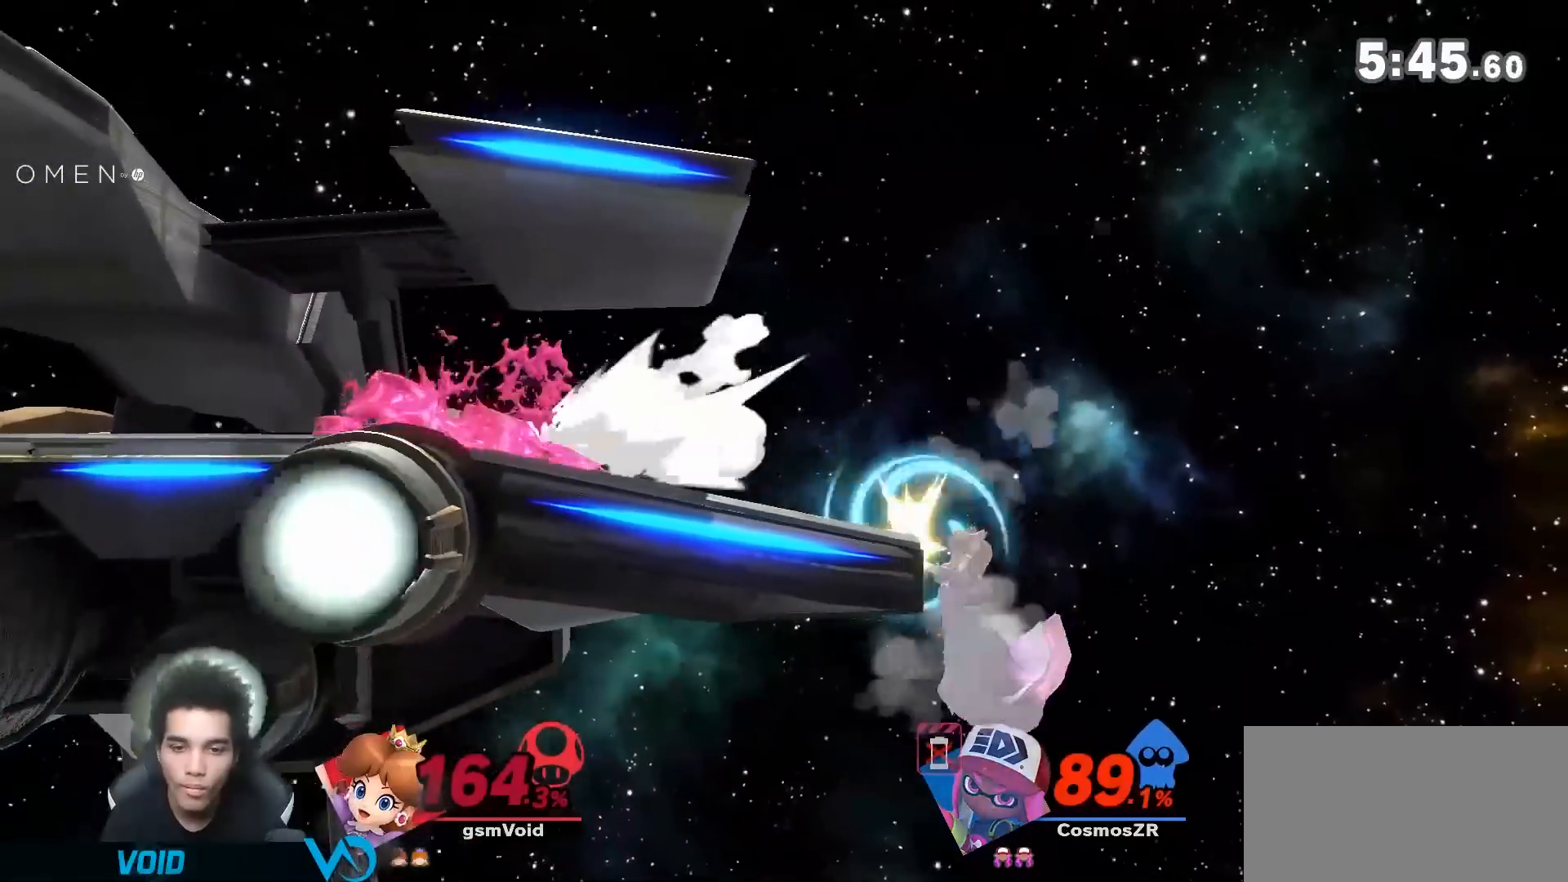
{"dt_ms": 500, "buttons": [], "left_stick": "center", "right_stick": "center", "events": []}
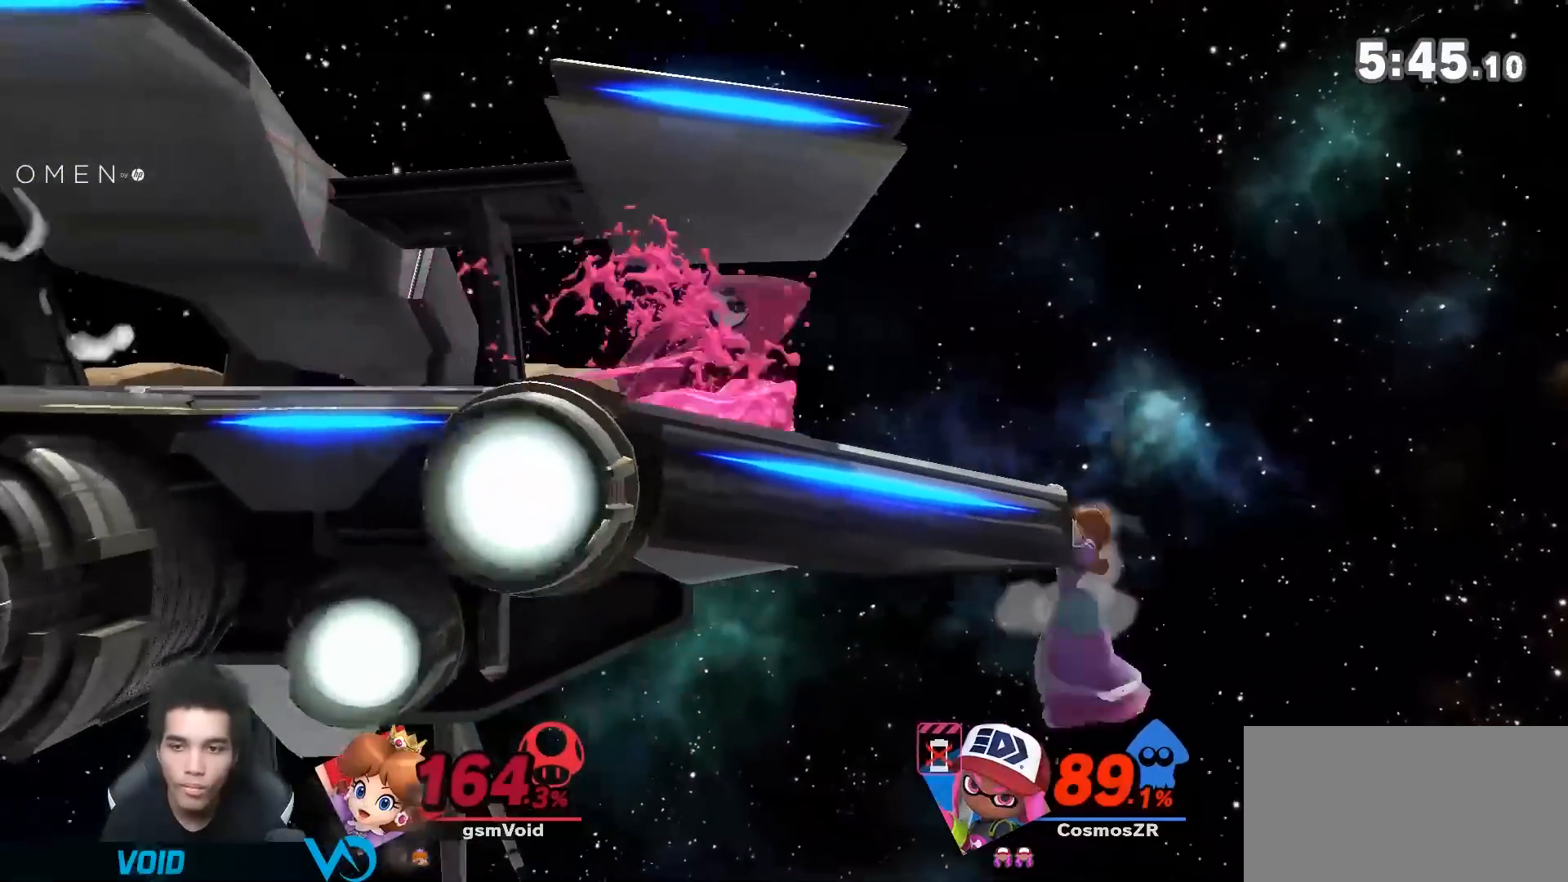
{"dt_ms": 500, "buttons": [], "left_stick": "left", "right_stick": "center", "events": [[467, "left_stick", "left"]]}
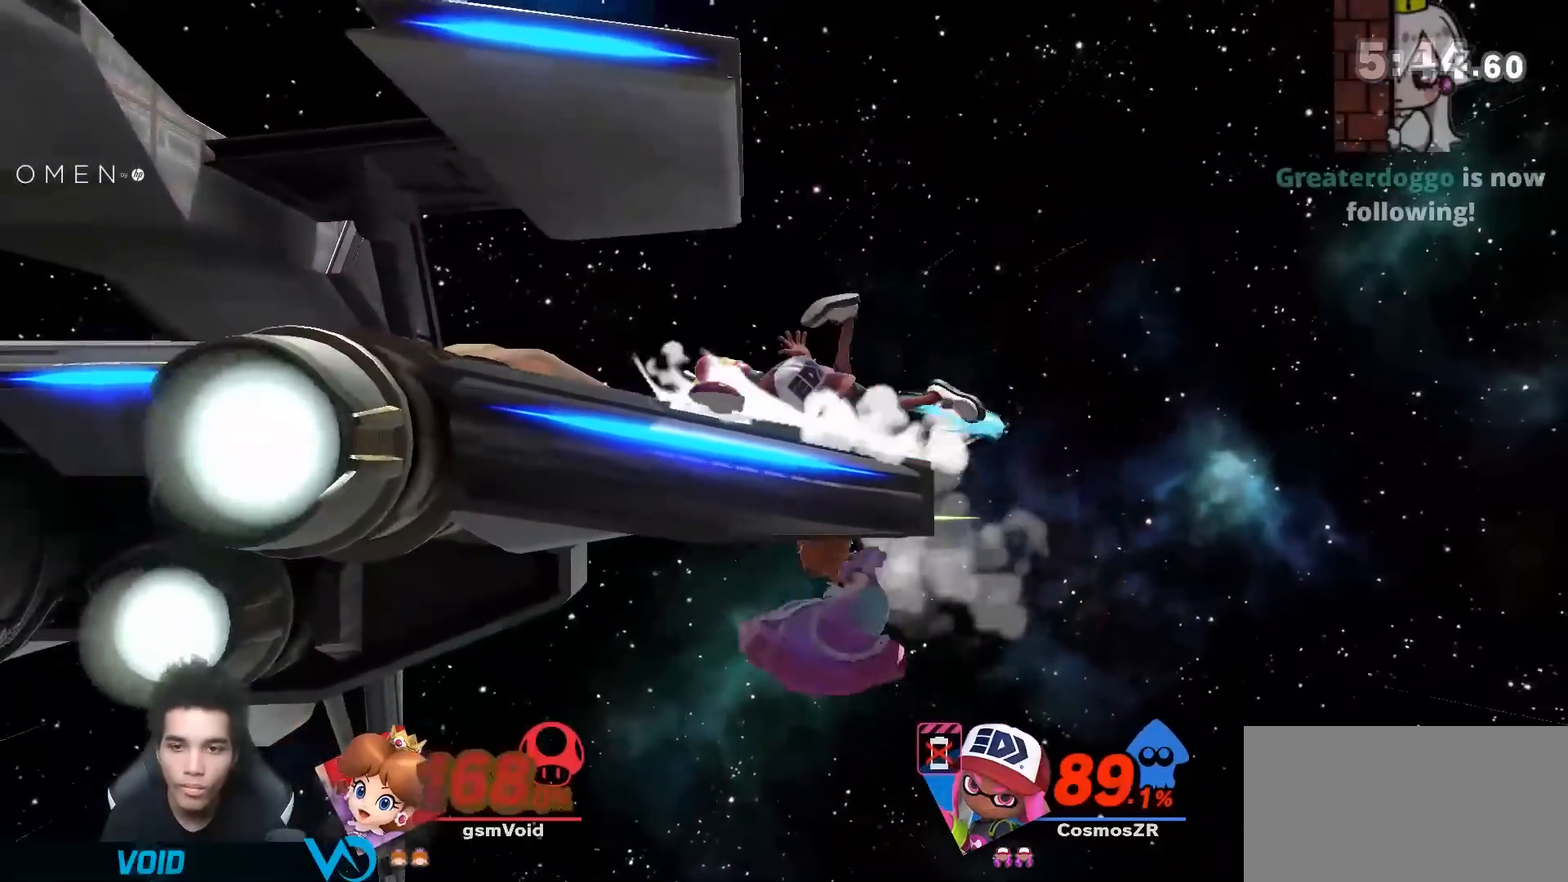
{"dt_ms": 500, "buttons": [], "left_stick": "right", "right_stick": "center", "events": [[183, "Y", "down"], [217, "left_stick", "right"], [267, "Y", "up"], [333, "left_stick", "up"], [467, "left_stick", "right"]]}
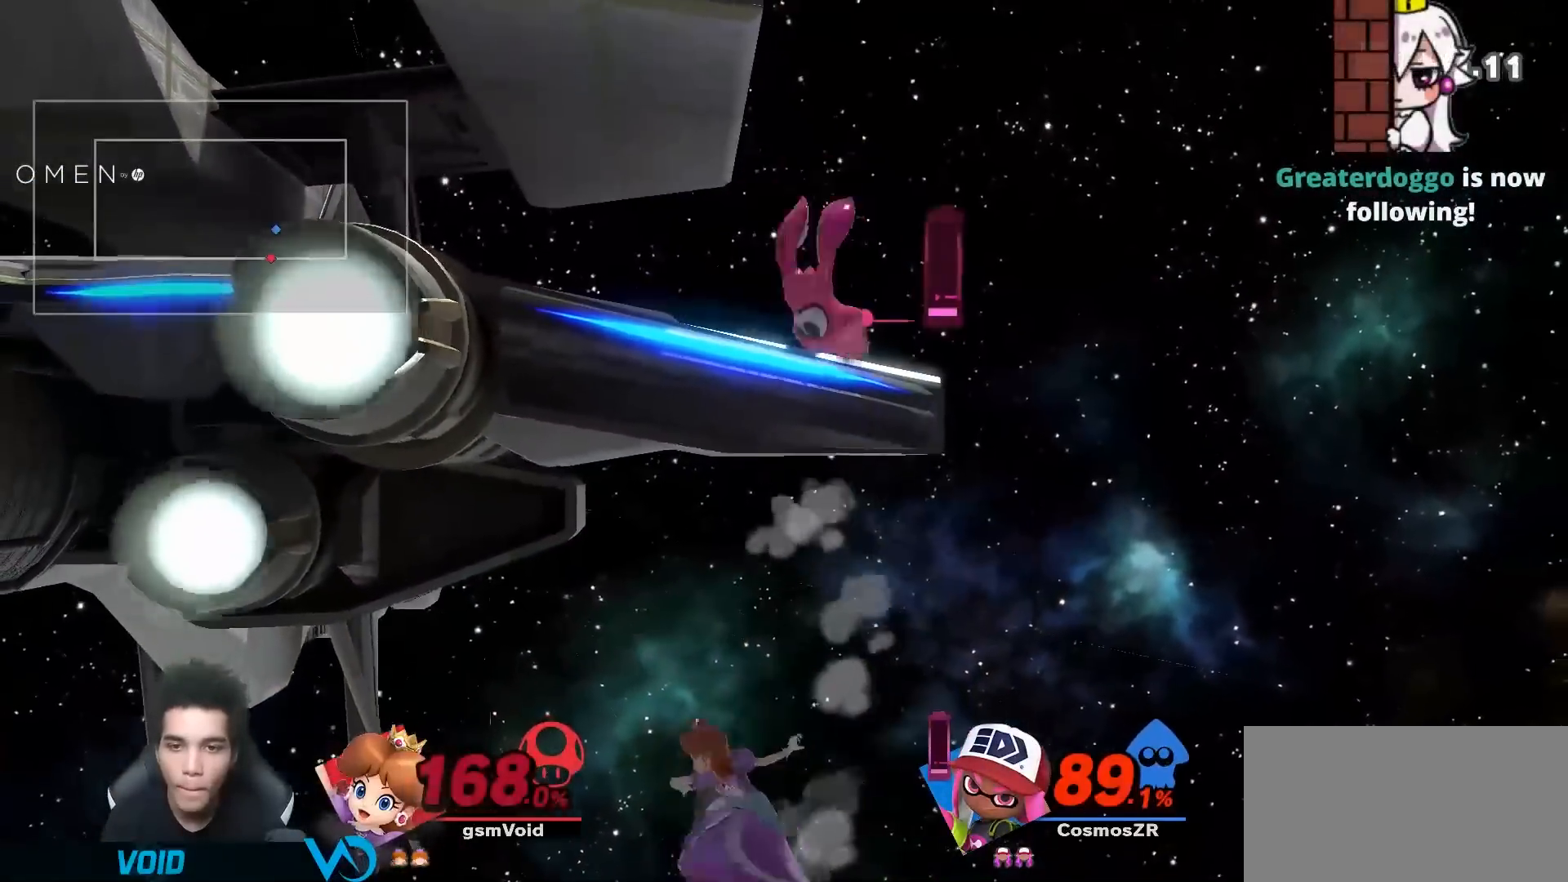
{"dt_ms": 500, "buttons": [], "left_stick": "center", "right_stick": "center", "events": [[117, "left_stick", "center"], [217, "left_stick", "up-left"], [467, "left_stick", "center"]]}
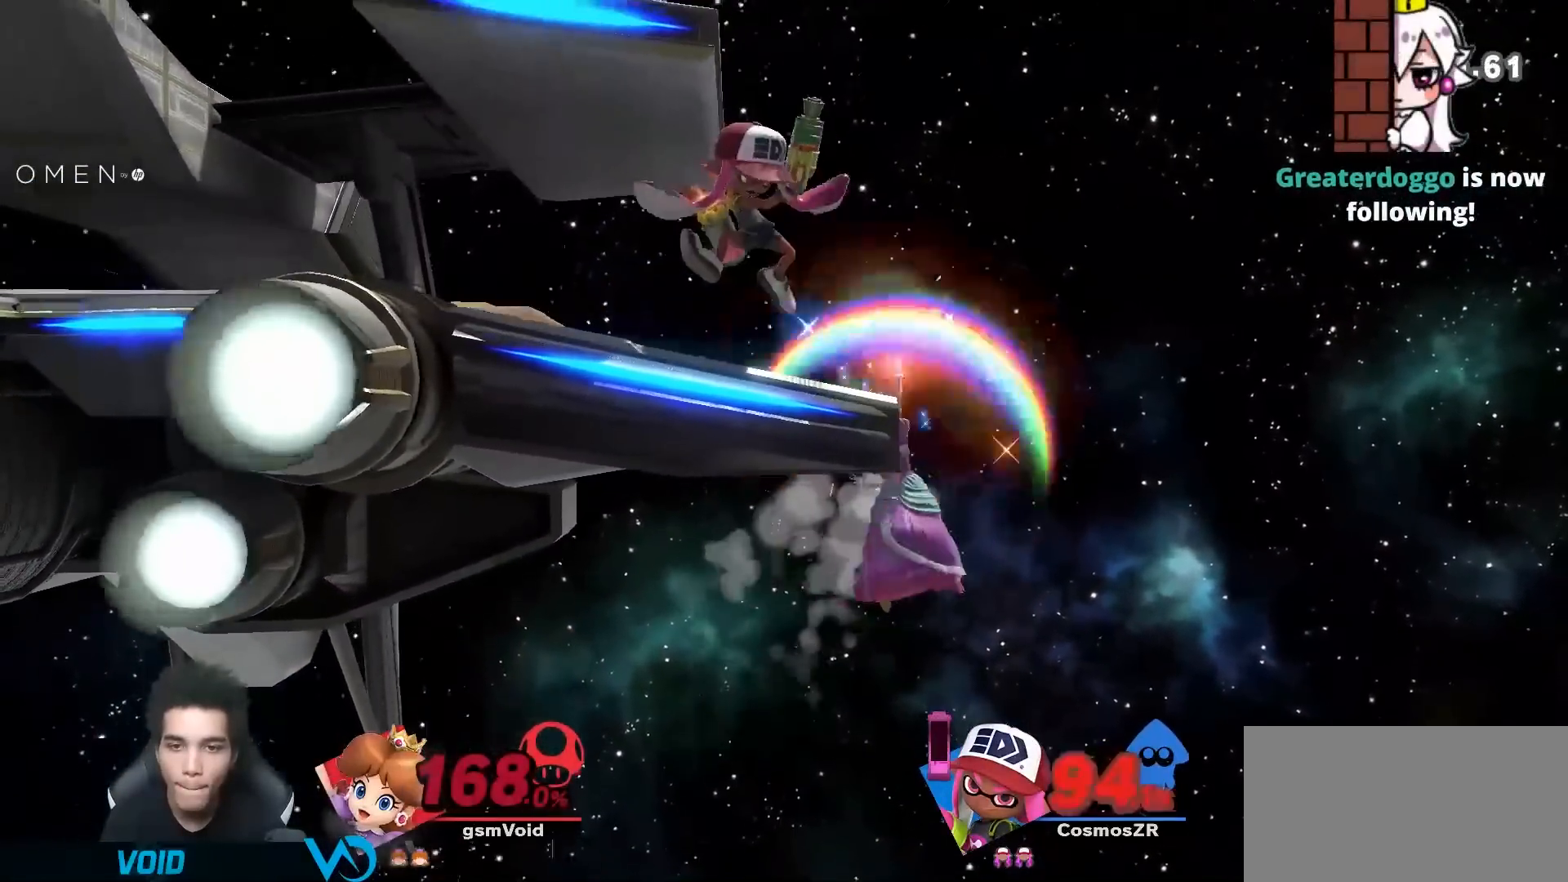
{"dt_ms": 500, "buttons": ["B"], "left_stick": "up", "right_stick": "center", "events": [[150, "left_stick", "up"], [217, "B", "down"], [300, "B", "up"], [367, "B", "down"]]}
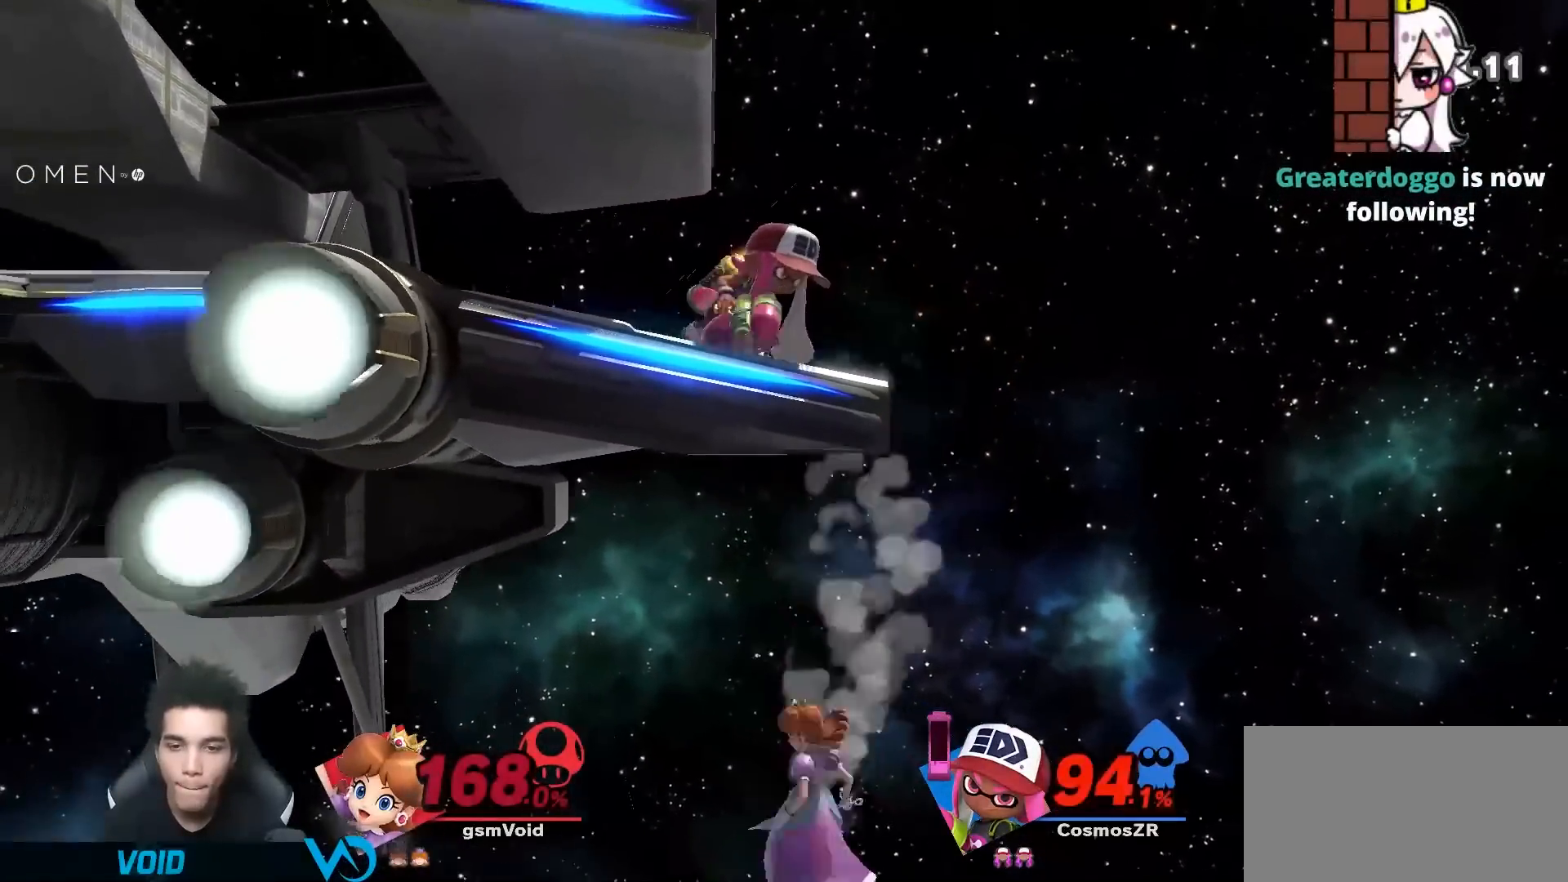
{"dt_ms": 500, "buttons": [], "left_stick": "center", "right_stick": "center", "events": [[83, "B", "up"], [433, "left_stick", "center"]]}
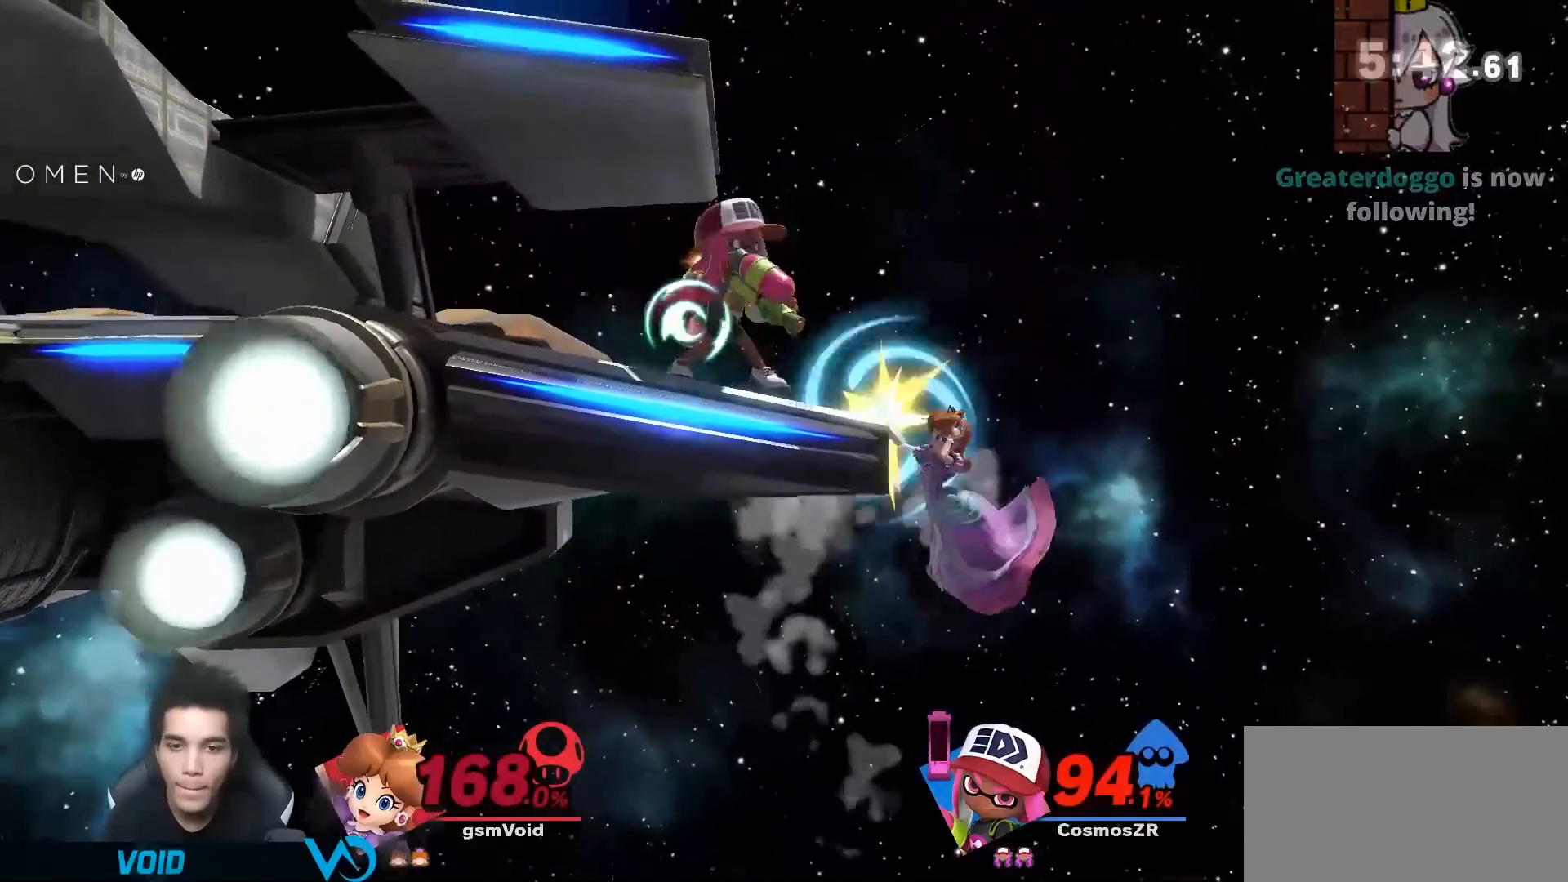
{"dt_ms": 500, "buttons": [], "left_stick": "center", "right_stick": "center", "events": [[50, "left_stick", "left"], [150, "left_stick", "center"]]}
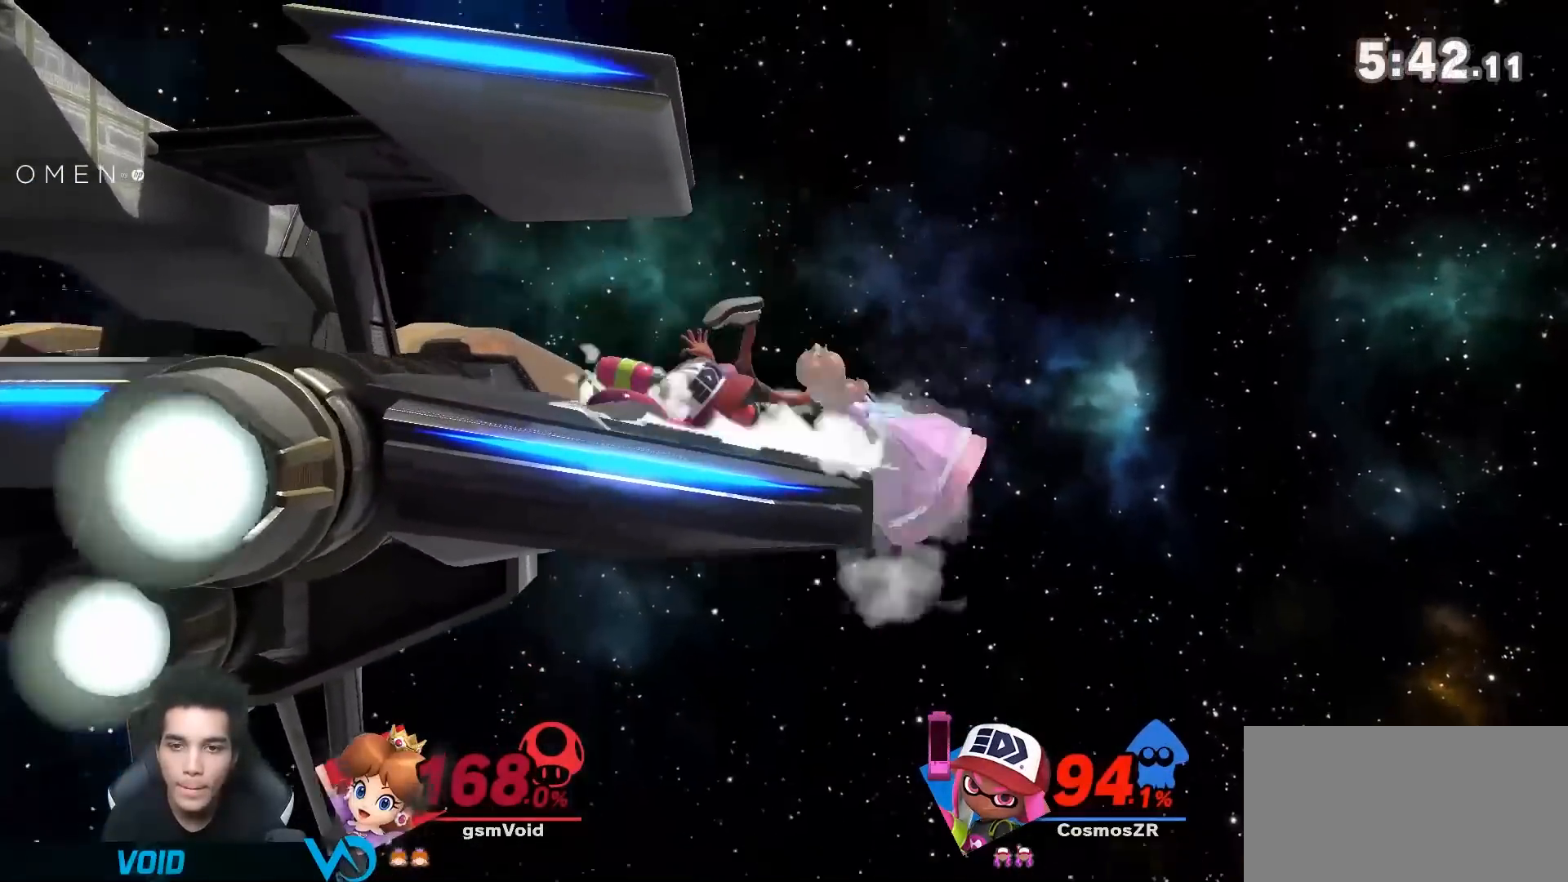
{"dt_ms": 500, "buttons": [], "left_stick": "right", "right_stick": "center"}
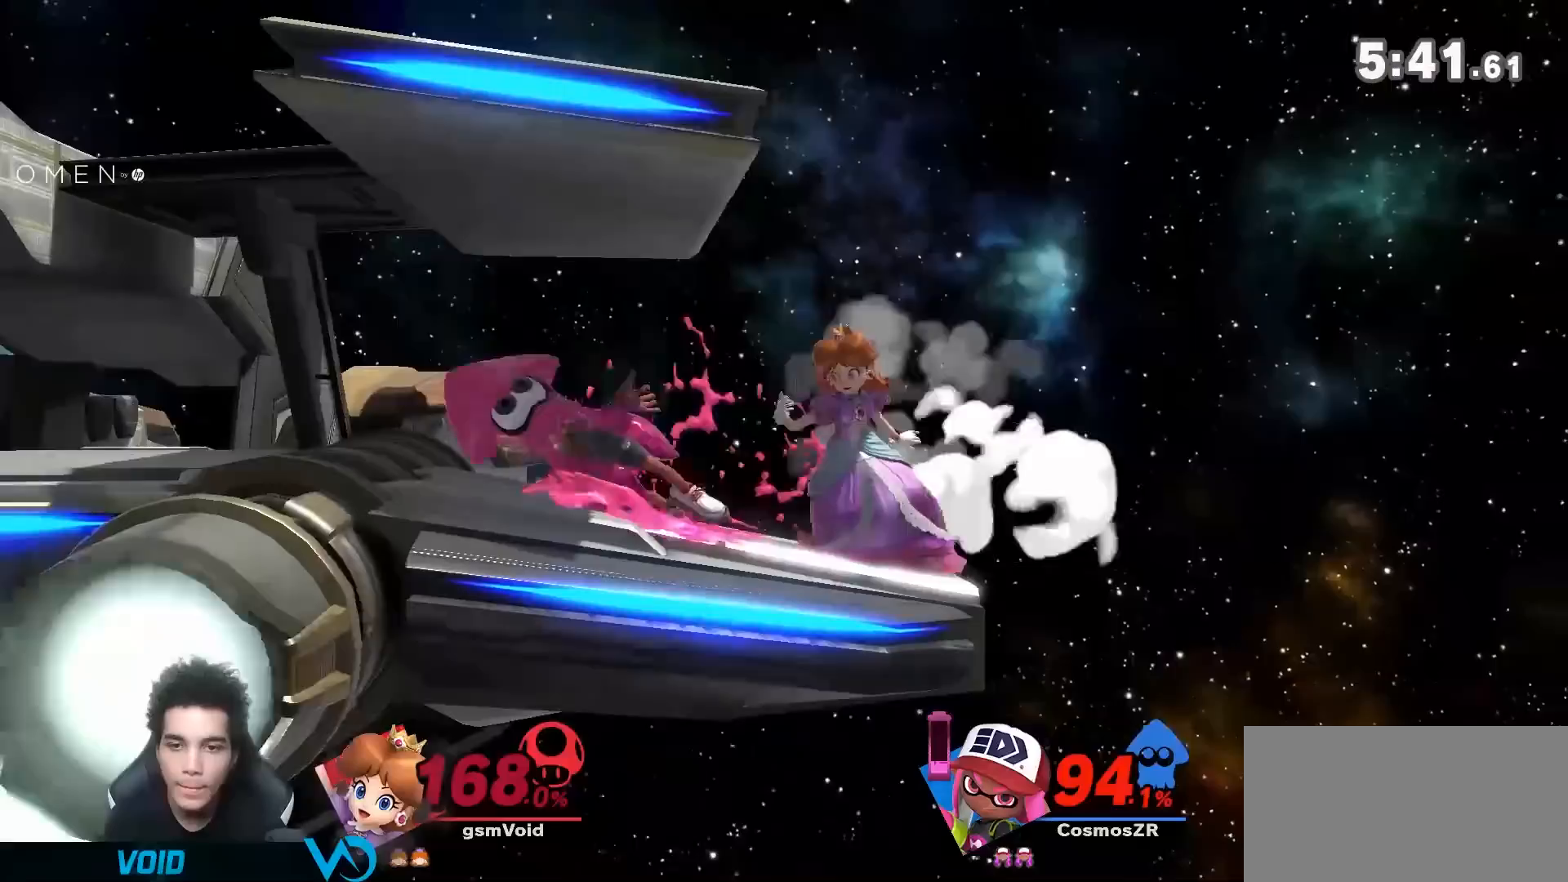
{"dt_ms": 500, "buttons": [], "left_stick": "center", "right_stick": "center", "events": [[17, "left_stick", "center"], [183, "R1", "down"], [250, "left_stick", "down"], [300, "R1", "up"], [300, "left_stick", "center"]]}
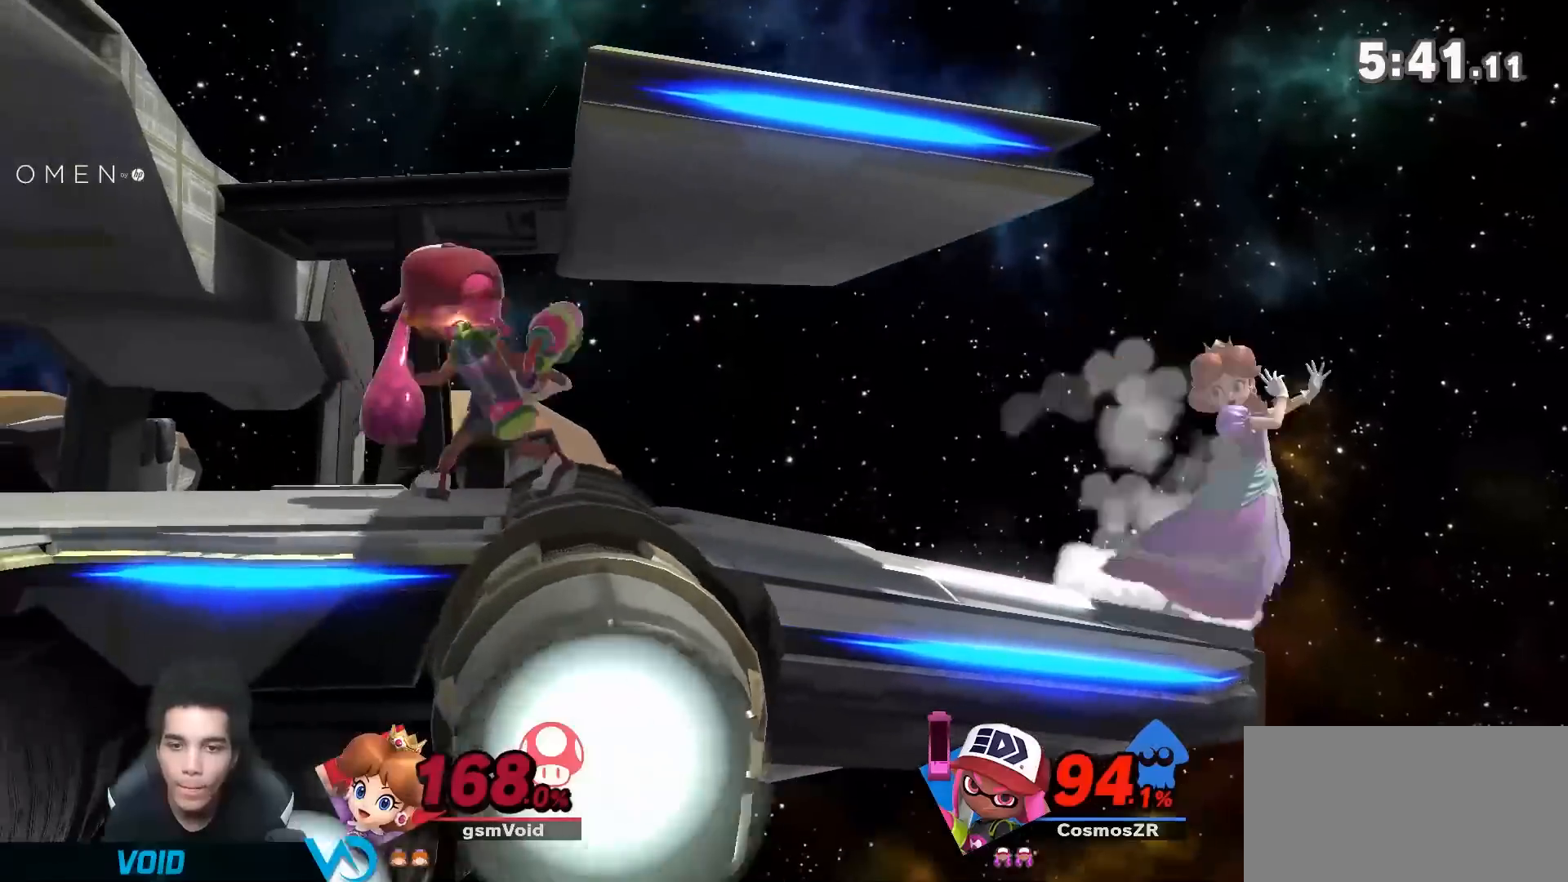
{"dt_ms": 500, "buttons": ["Y"], "left_stick": "down-left", "right_stick": "down", "events": [[250, "Y", "down"], [300, "left_stick", "left"], [400, "left_stick", "down-left"], [433, "right_stick", "down"]]}
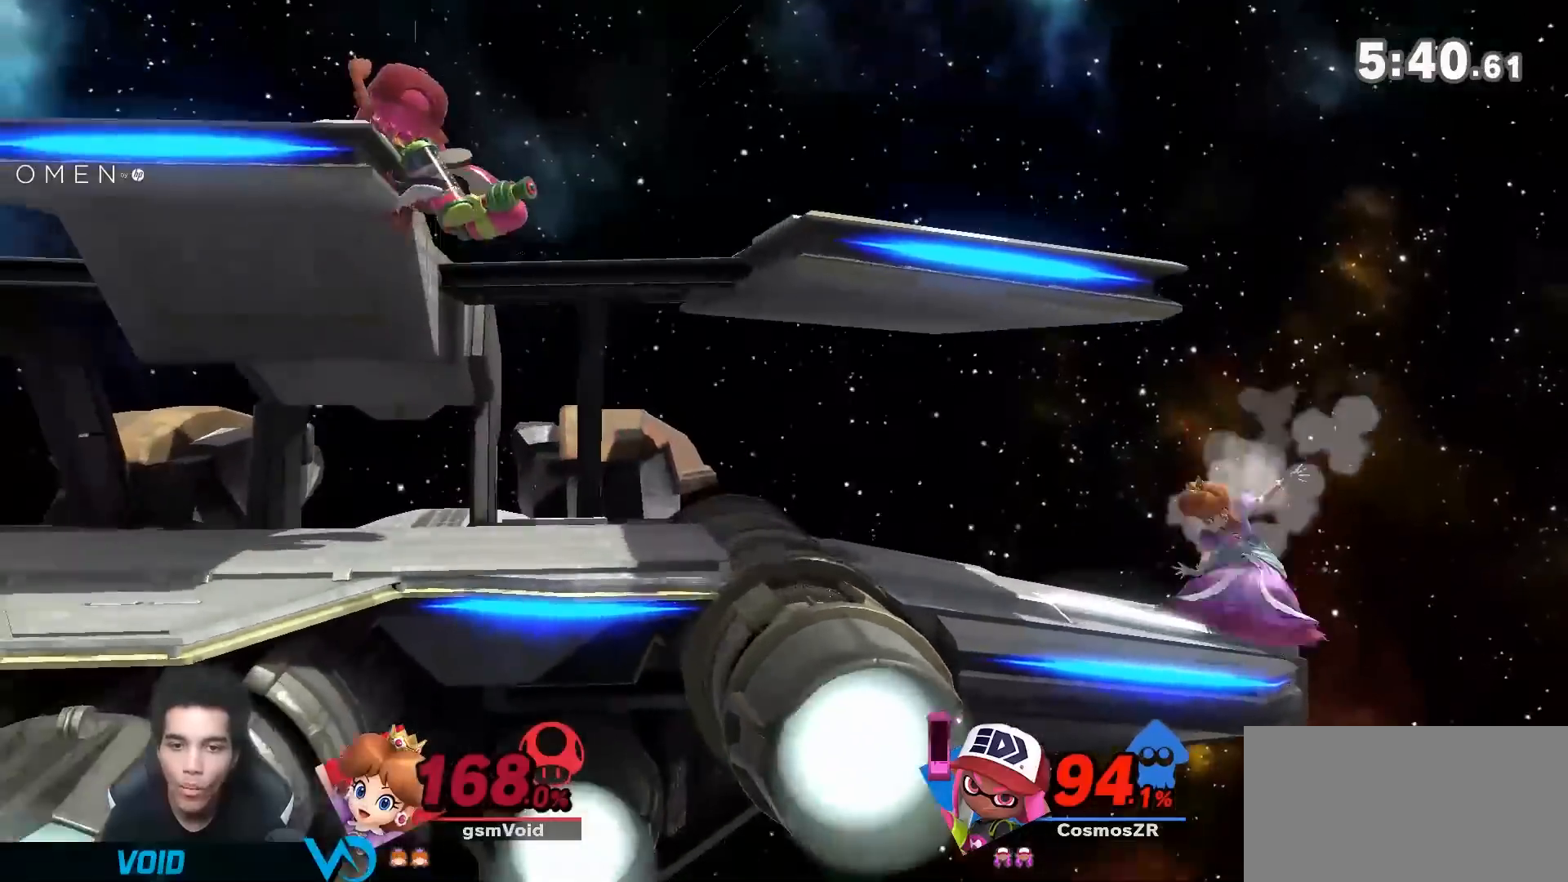
{"dt_ms": 500, "buttons": ["Y"], "left_stick": "right", "right_stick": "center", "events": [[17, "right_stick", "center"], [83, "left_stick", "left"], [183, "left_stick", "right"]]}
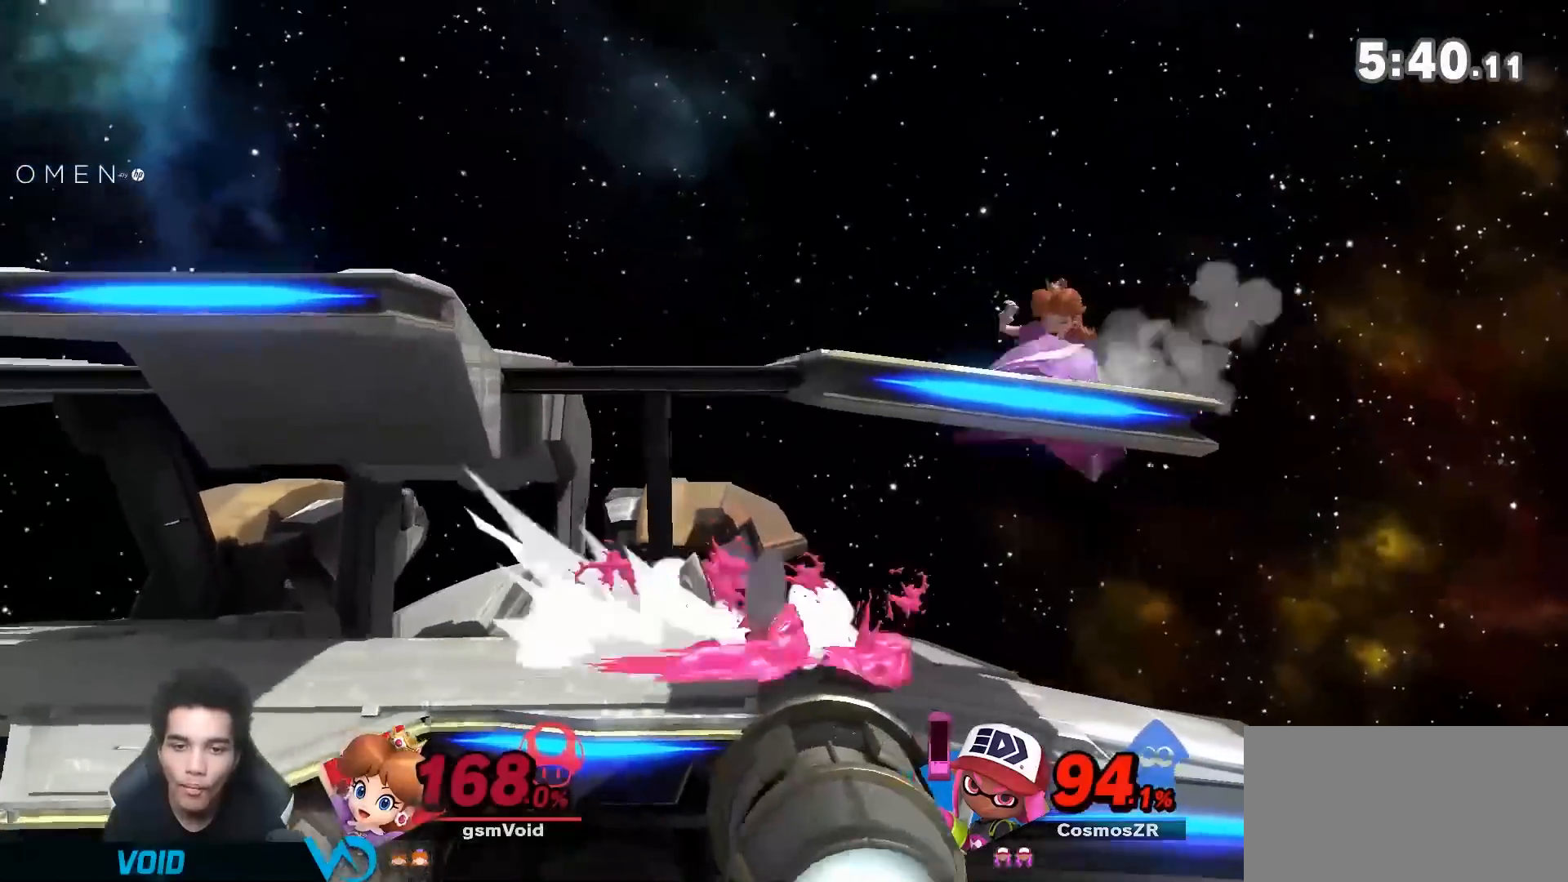
{"dt_ms": 500, "buttons": [], "left_stick": "left", "right_stick": "center", "events": [[50, "left_stick", "center"], [150, "left_stick", "left"], [333, "Y", "up"]]}
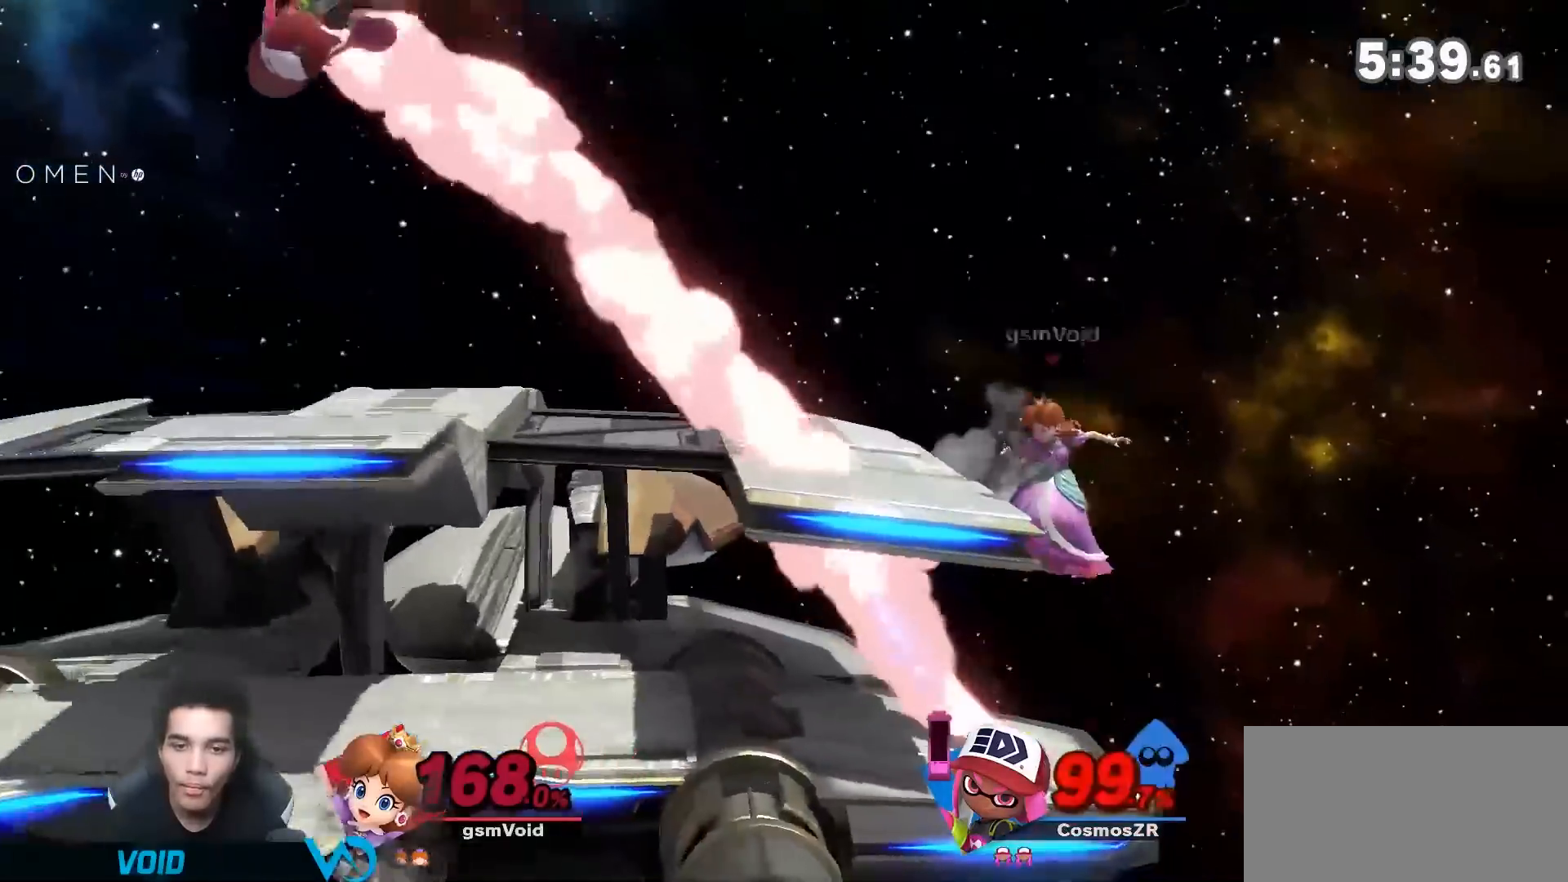
{"dt_ms": 500, "buttons": [], "left_stick": "left", "right_stick": "center", "events": [[117, "left_stick", "center"], [250, "left_stick", "left"]]}
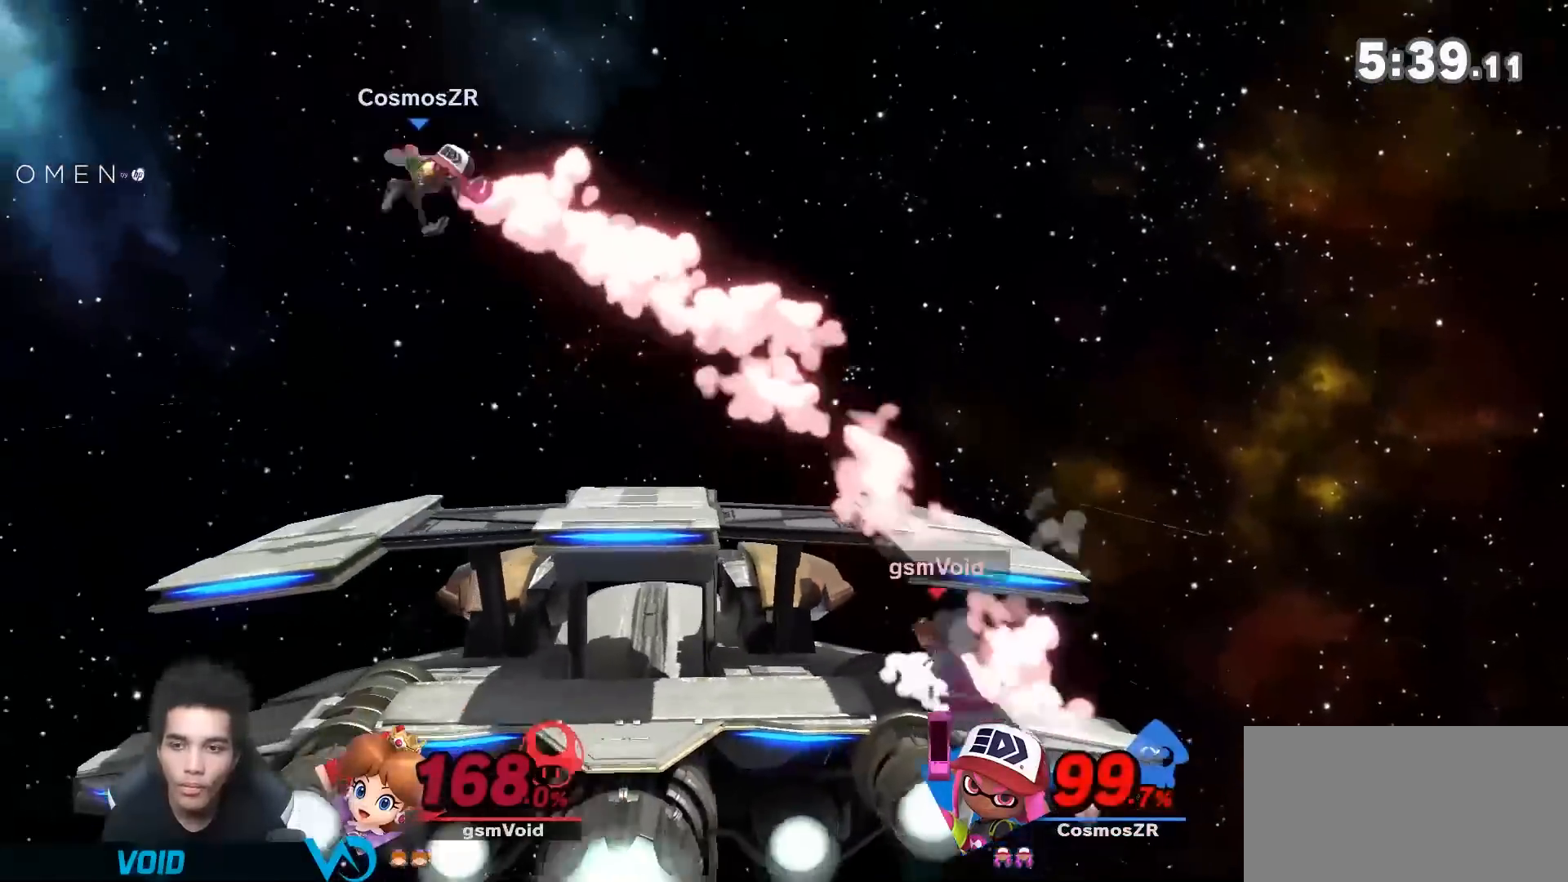
{"dt_ms": 500, "buttons": ["Y"], "left_stick": "down-left", "right_stick": "left", "events": [[250, "left_stick", "down-right"], [283, "Y", "down"], [333, "left_stick", "down-left"], [400, "right_stick", "left"]]}
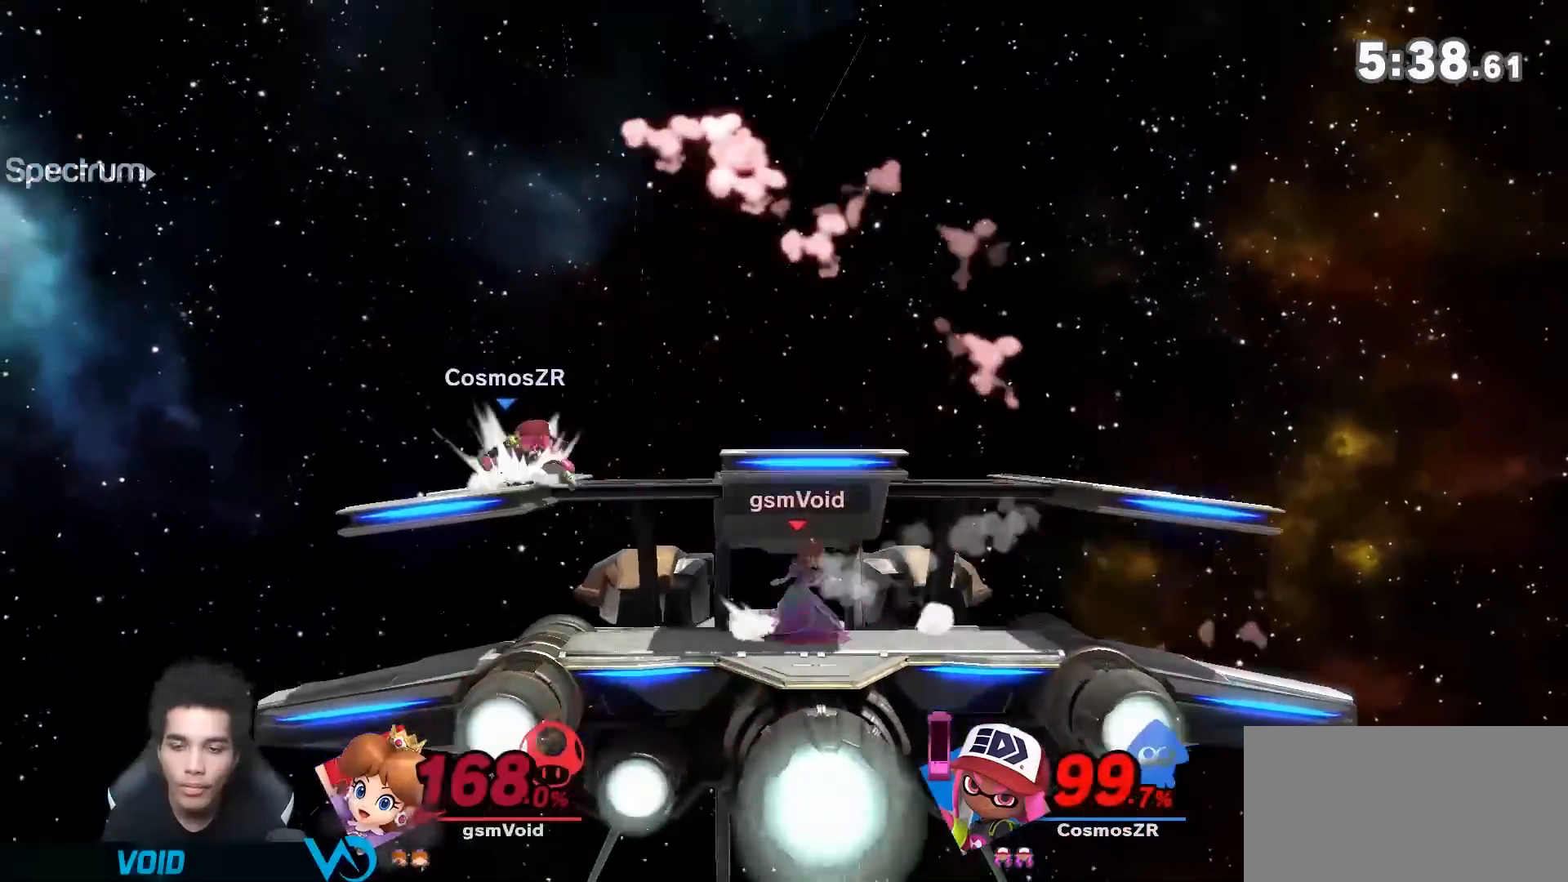
{"dt_ms": 500, "buttons": ["Y"], "left_stick": "down-right", "right_stick": "left", "events": [[17, "Y", "up"], [17, "right_stick", "center"], [150, "left_stick", "center"], [250, "left_stick", "down-right"], [333, "Y", "down"], [433, "right_stick", "left"]]}
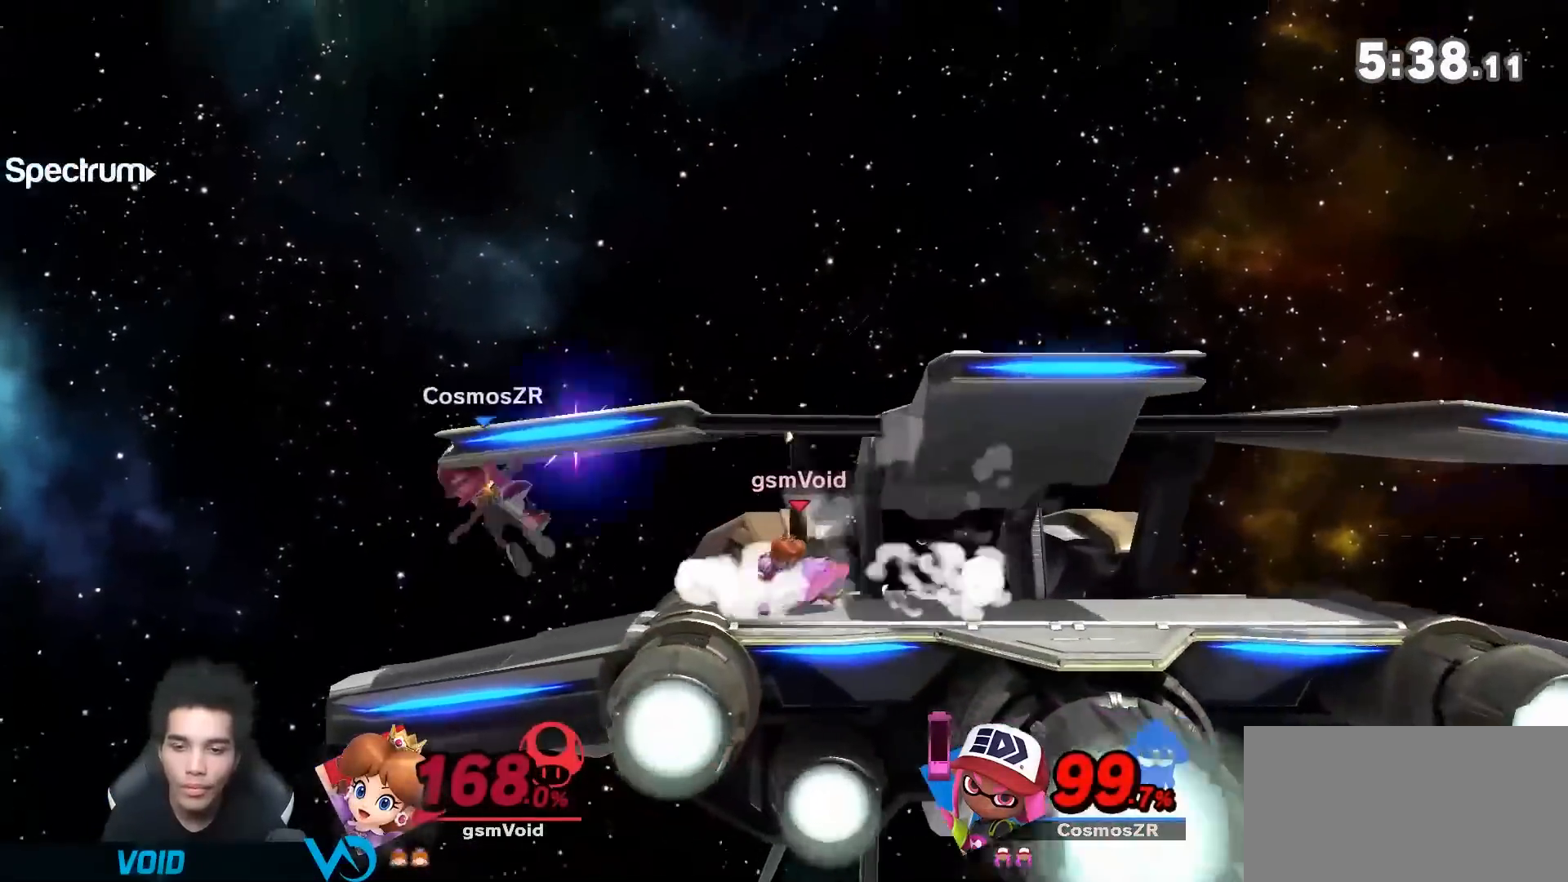
{"dt_ms": 1000, "buttons": [], "left_stick": "down", "right_stick": "center"}